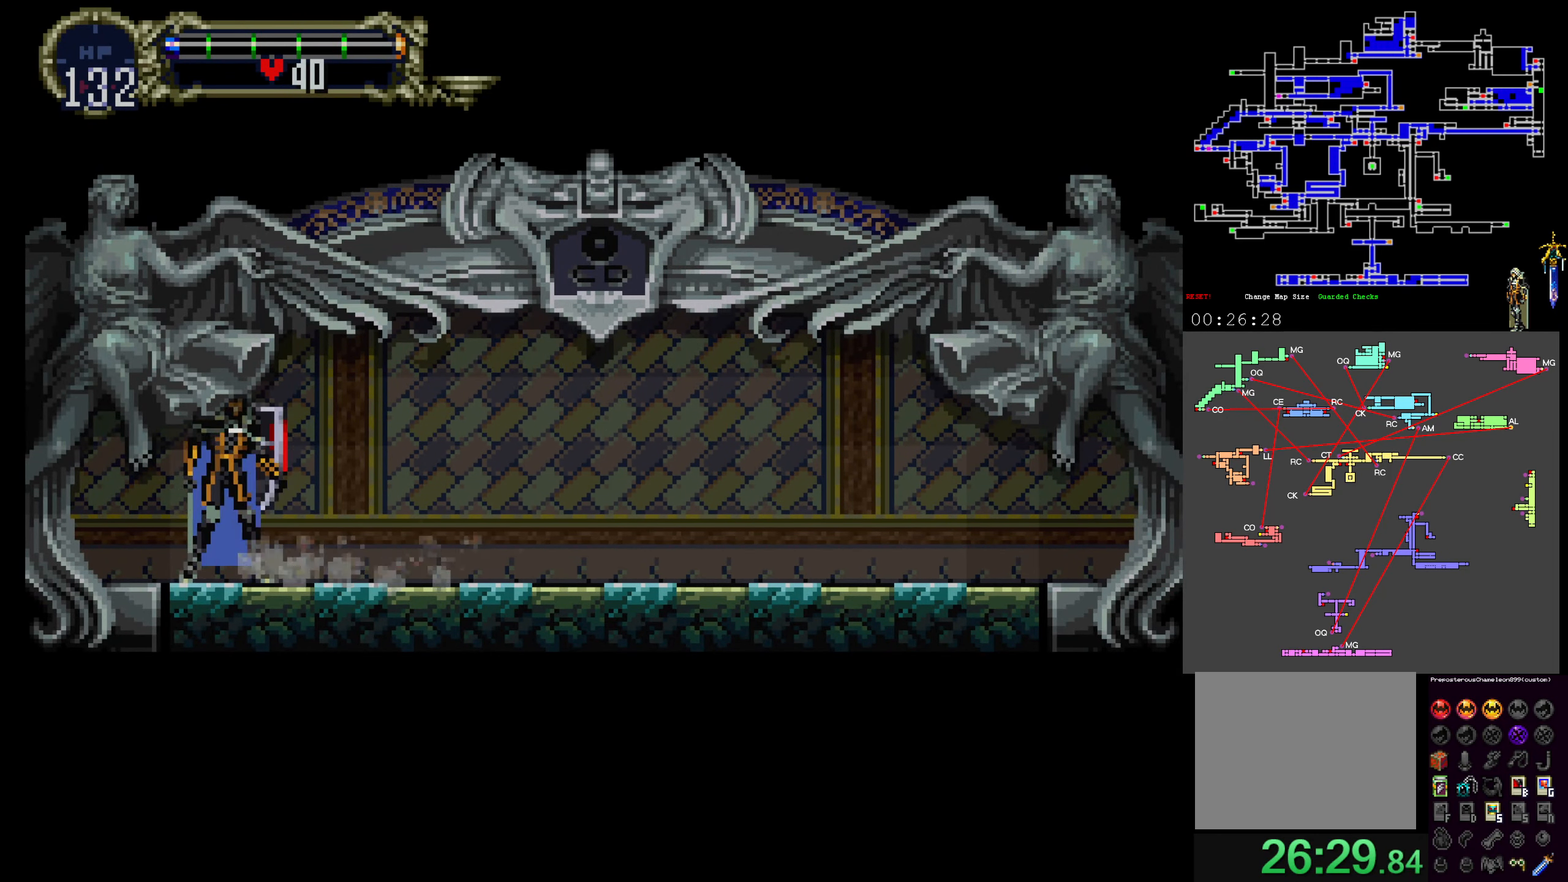
Gameplay with a controller (Xbox layout); each line is a JSON object with the inputs held at the frame after it (dt_ms = milliseconds from this image to that frame). "events" lists button and stick changes between this image and that frame as [ms after this image, input, new state], when the widget could be followed in between. Not read: DPAD_LEFT L3 R3 left_stick right_stick.
{"dt_ms": 500, "buttons": [], "events": [[34, "Y", "down"], [50, "X", "up"], [117, "X", "down"], [150, "Y", "up"], [234, "X", "up"], [234, "Y", "down"], [367, "Y", "up"]]}
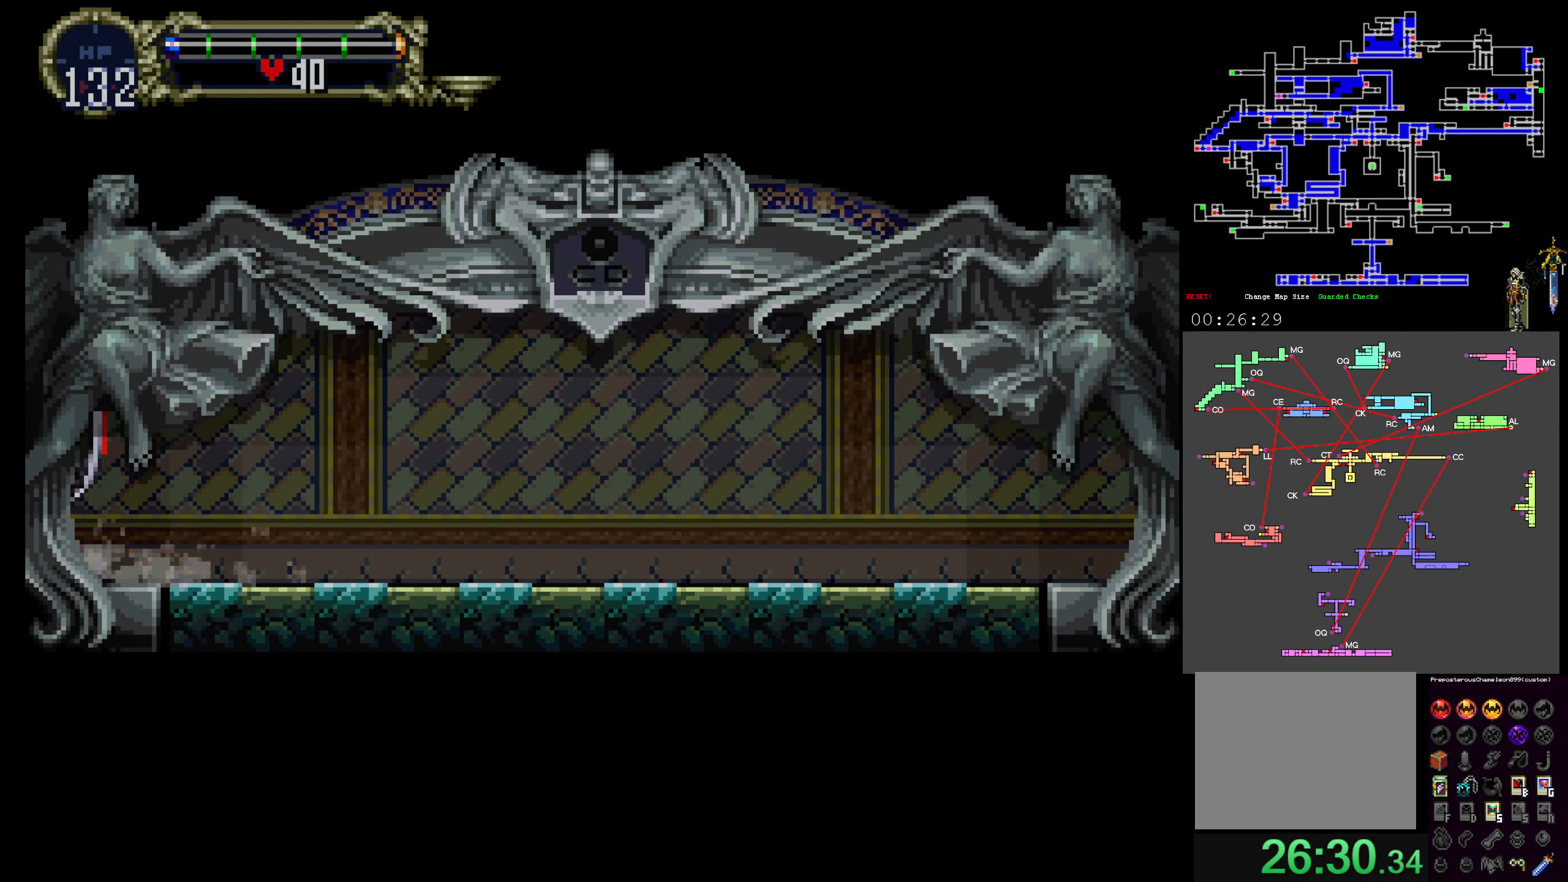
{"dt_ms": 500, "buttons": [], "events": []}
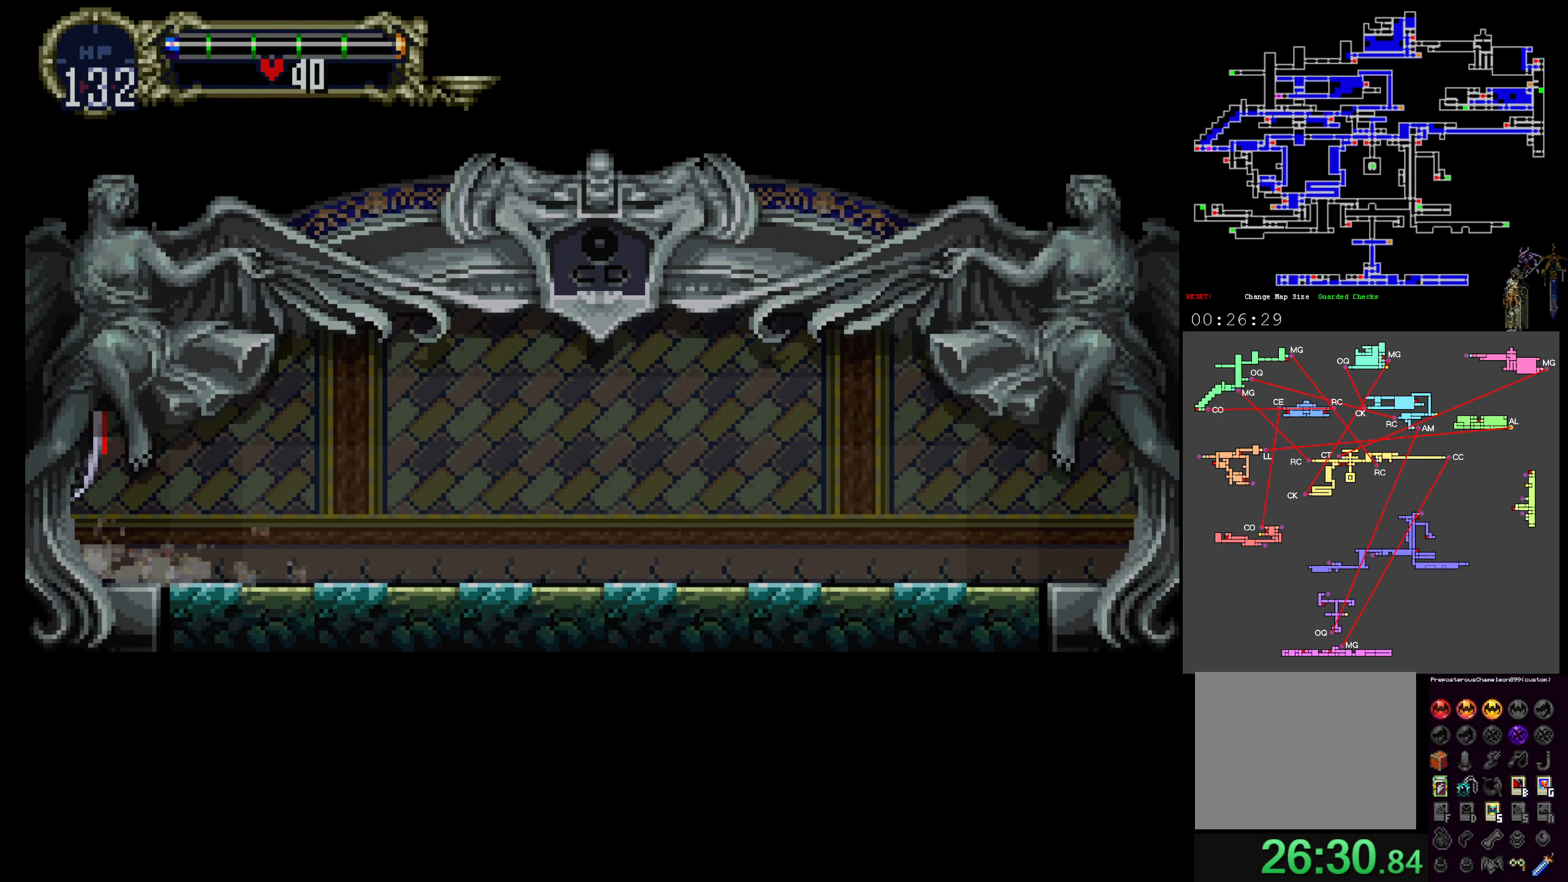
{"dt_ms": 500, "buttons": [], "events": []}
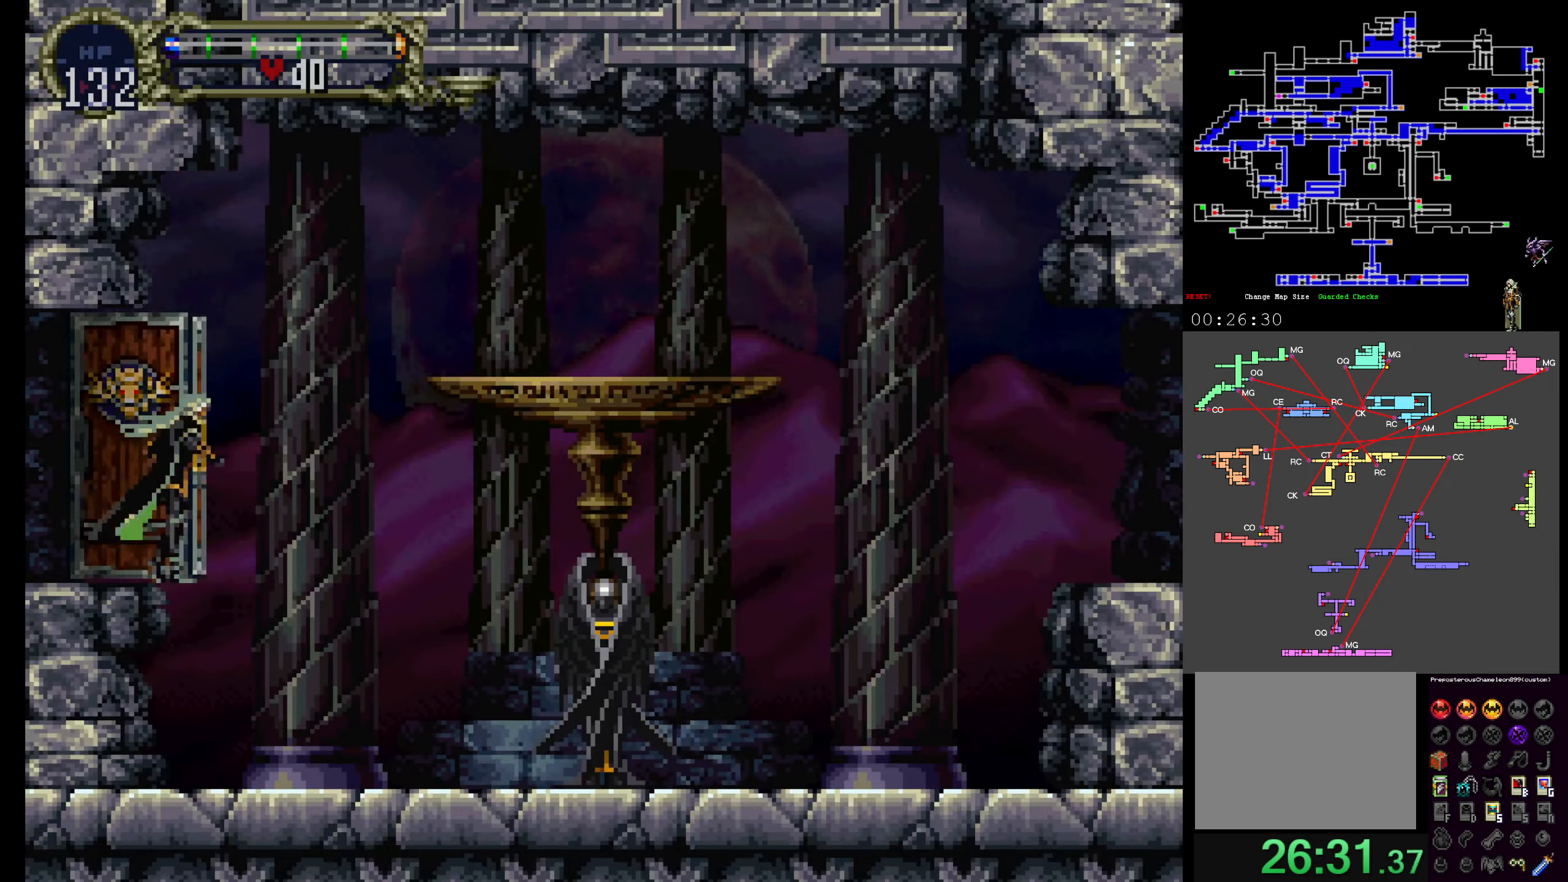
{"dt_ms": 1000, "buttons": ["B"]}
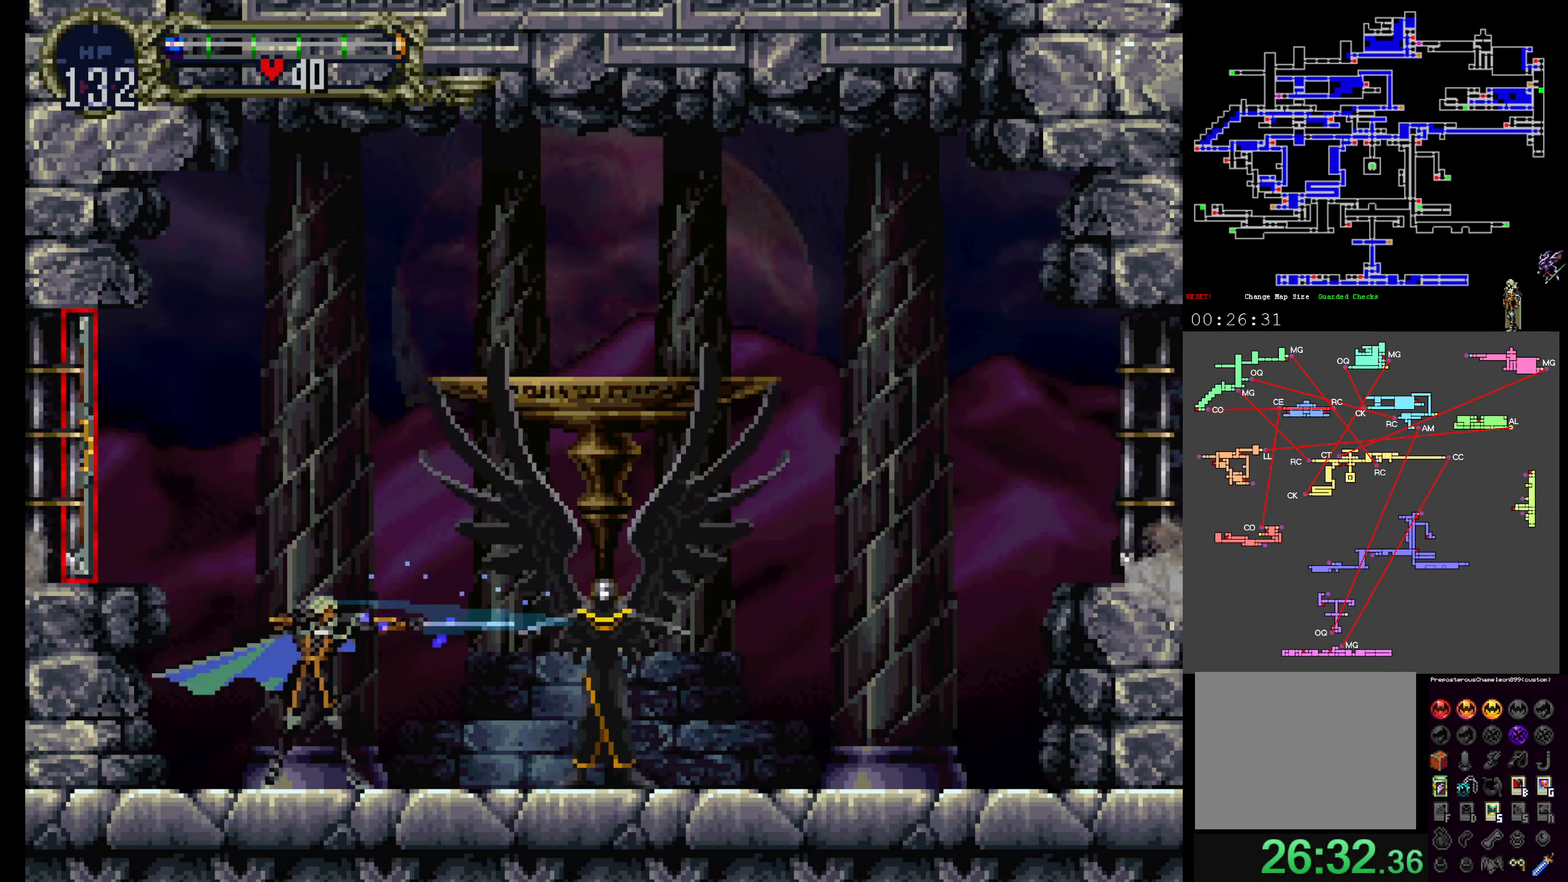
{"dt_ms": 1000, "buttons": []}
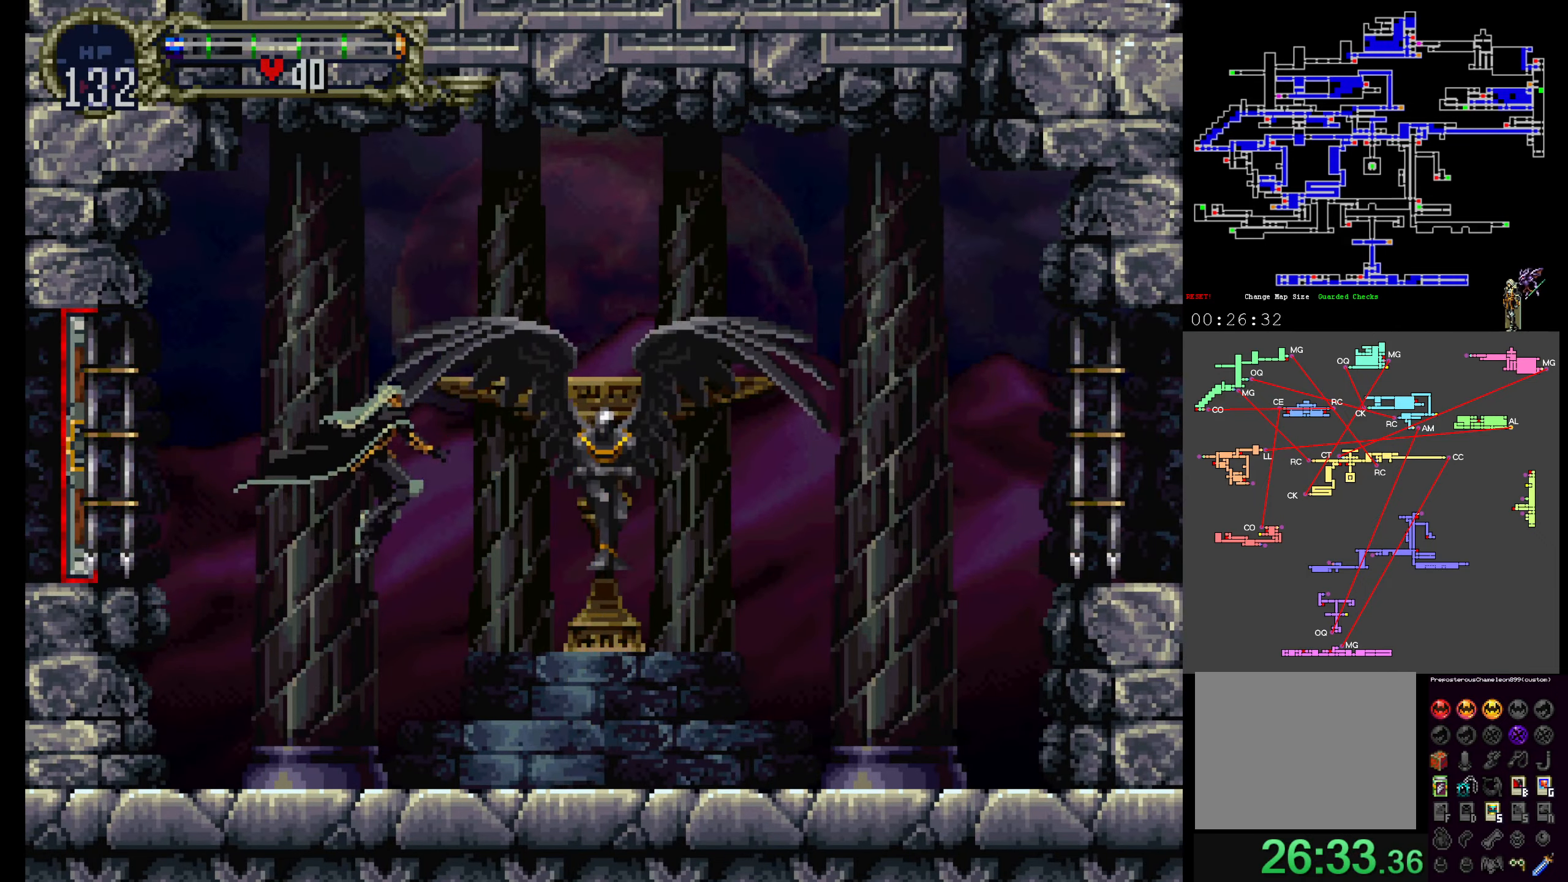
{"dt_ms": 1000, "buttons": ["A", "B"]}
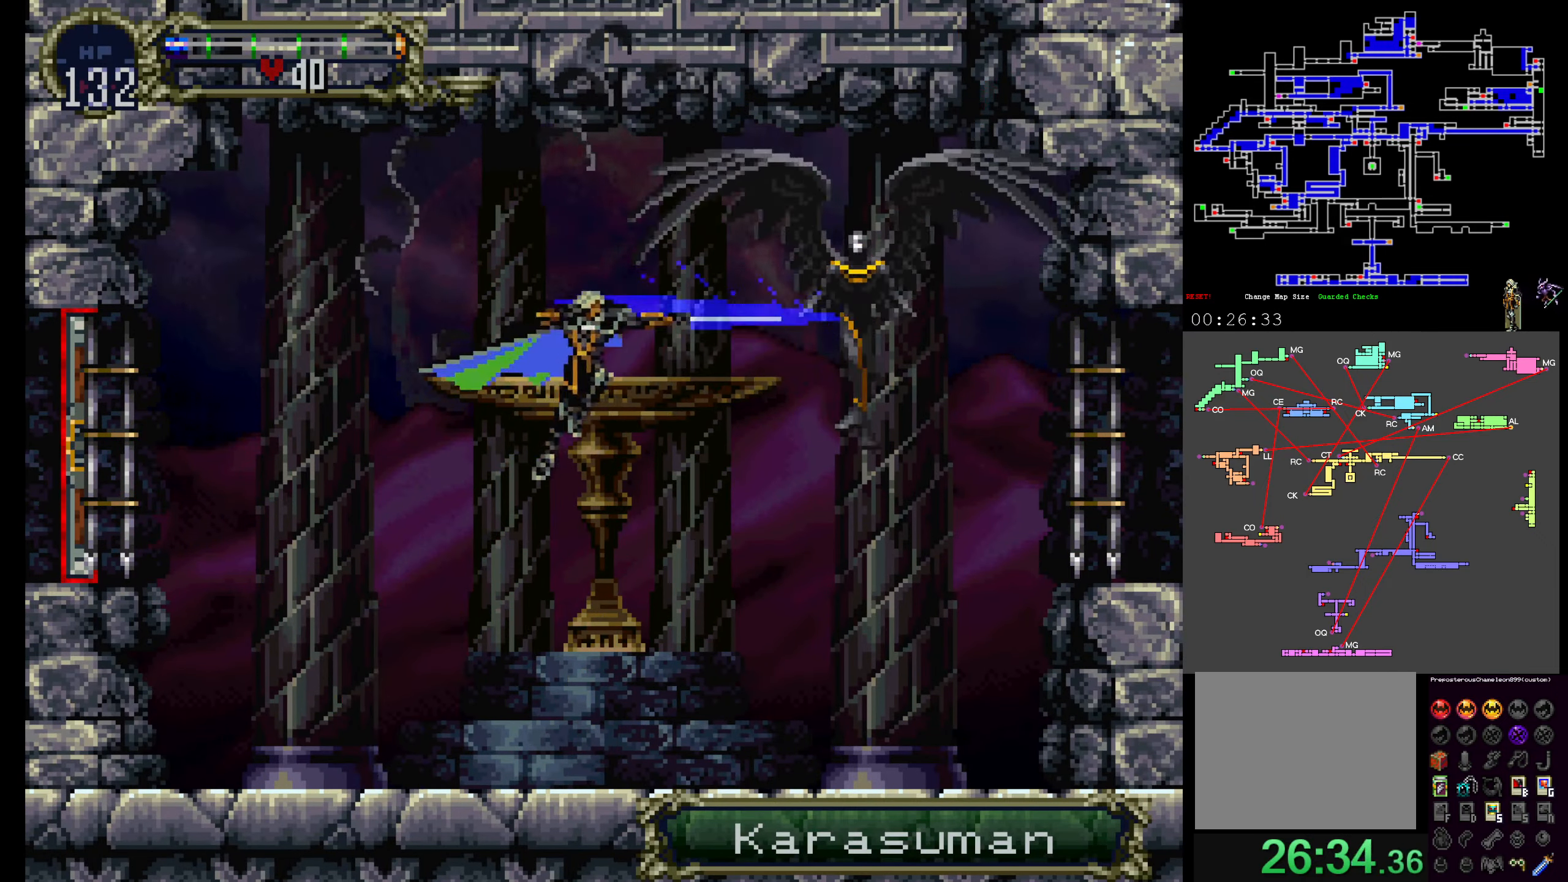
{"dt_ms": 500, "buttons": ["B"], "events": [[100, "A", "up"], [116, "B", "up"], [233, "B", "down"], [333, "B", "up"], [383, "B", "down"]]}
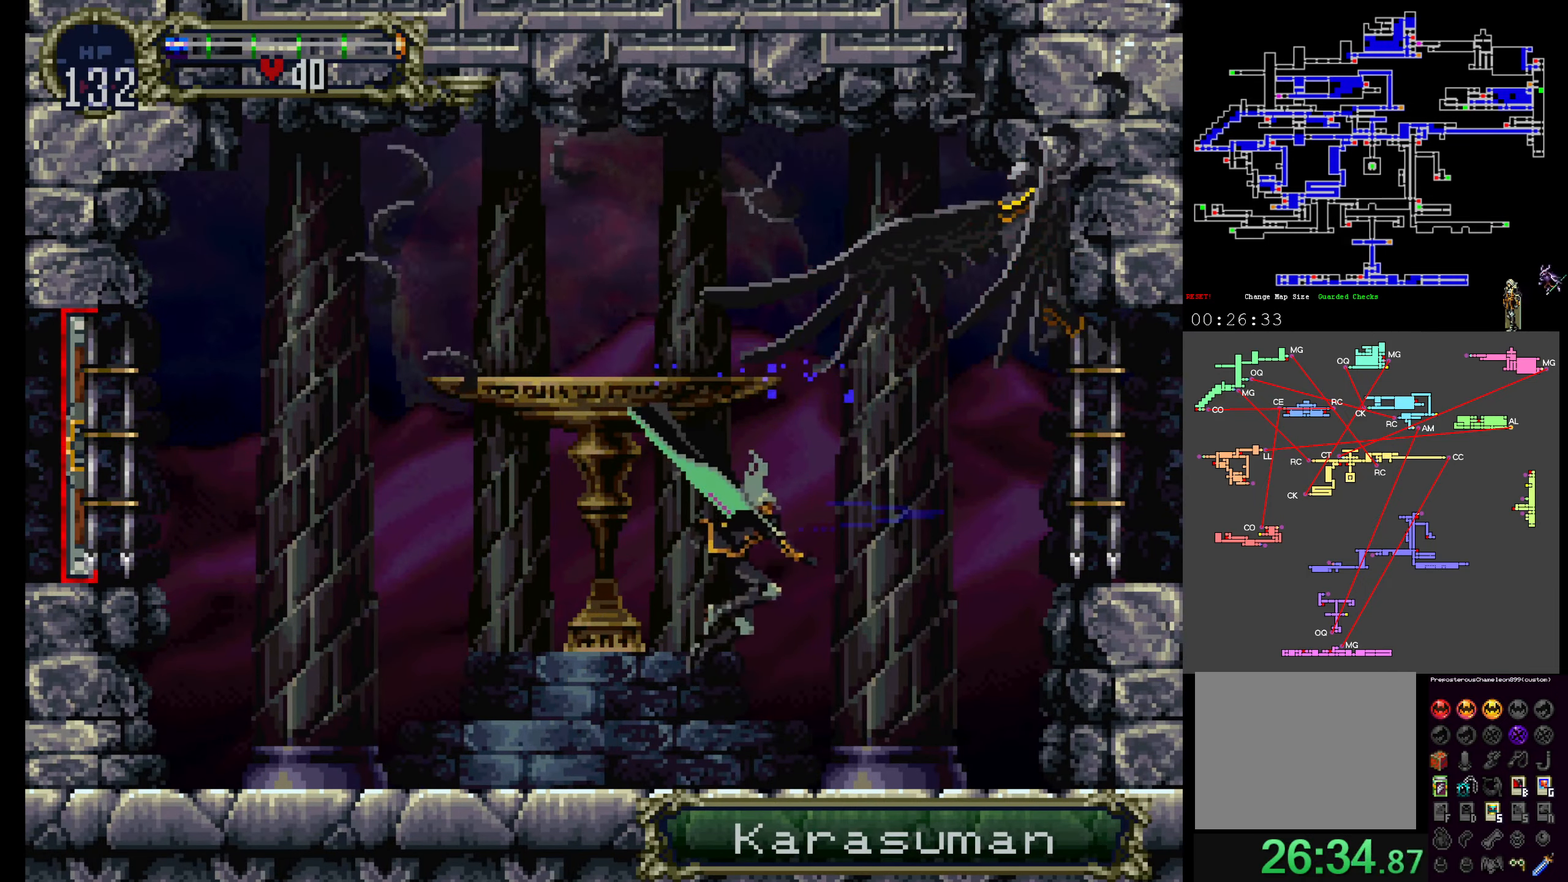
{"dt_ms": 500, "buttons": ["A", "B"], "events": [[50, "B", "up"], [250, "A", "down"], [433, "B", "down"]]}
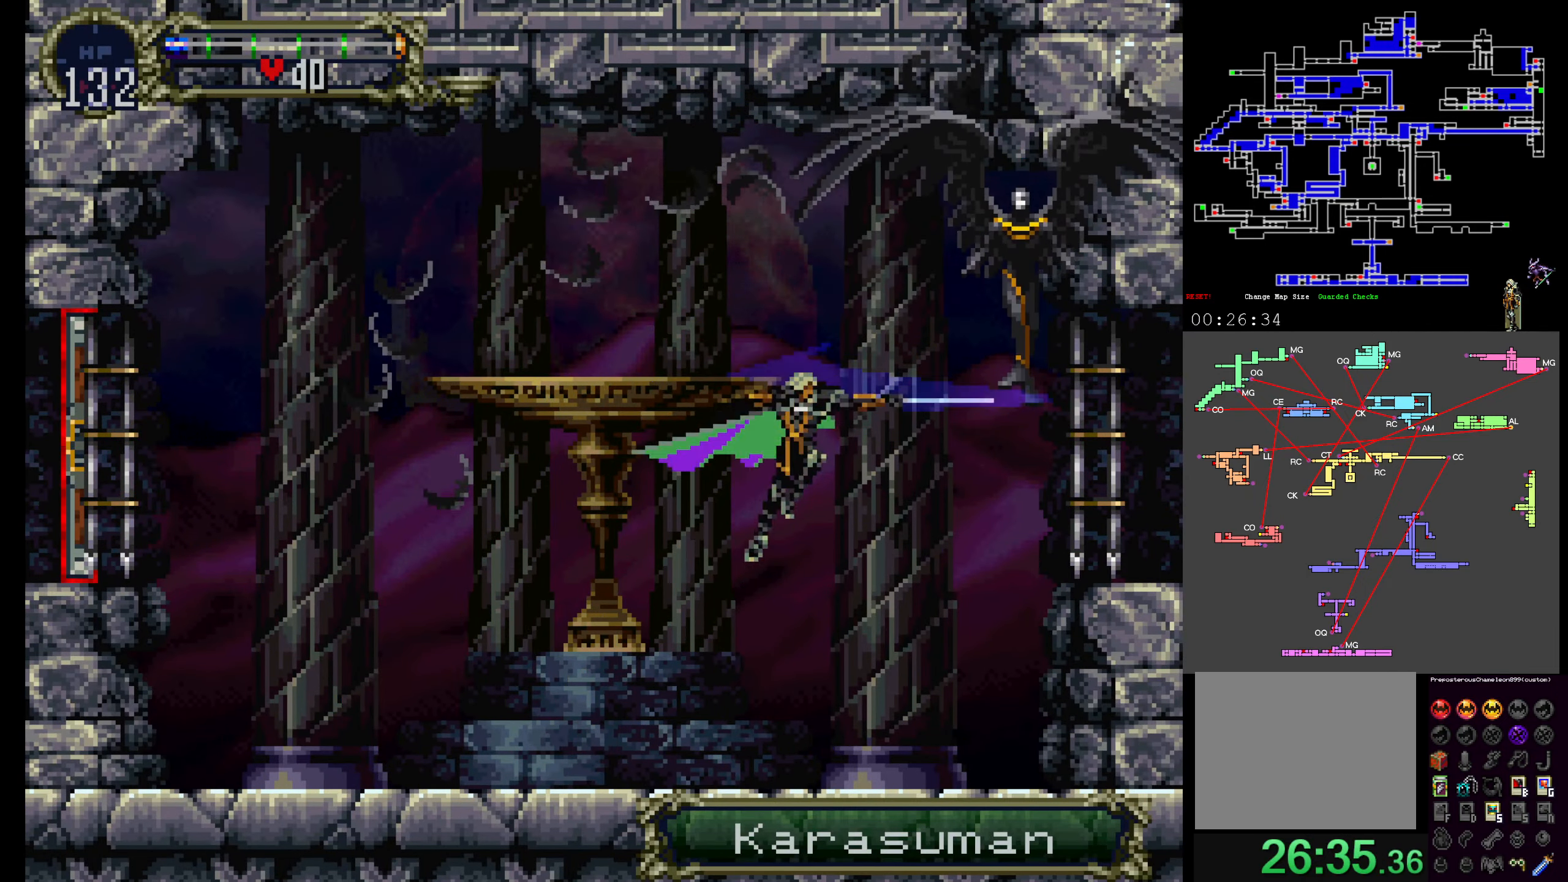
{"dt_ms": 500, "buttons": ["B"], "events": [[200, "A", "up"], [216, "B", "up"], [316, "B", "down"]]}
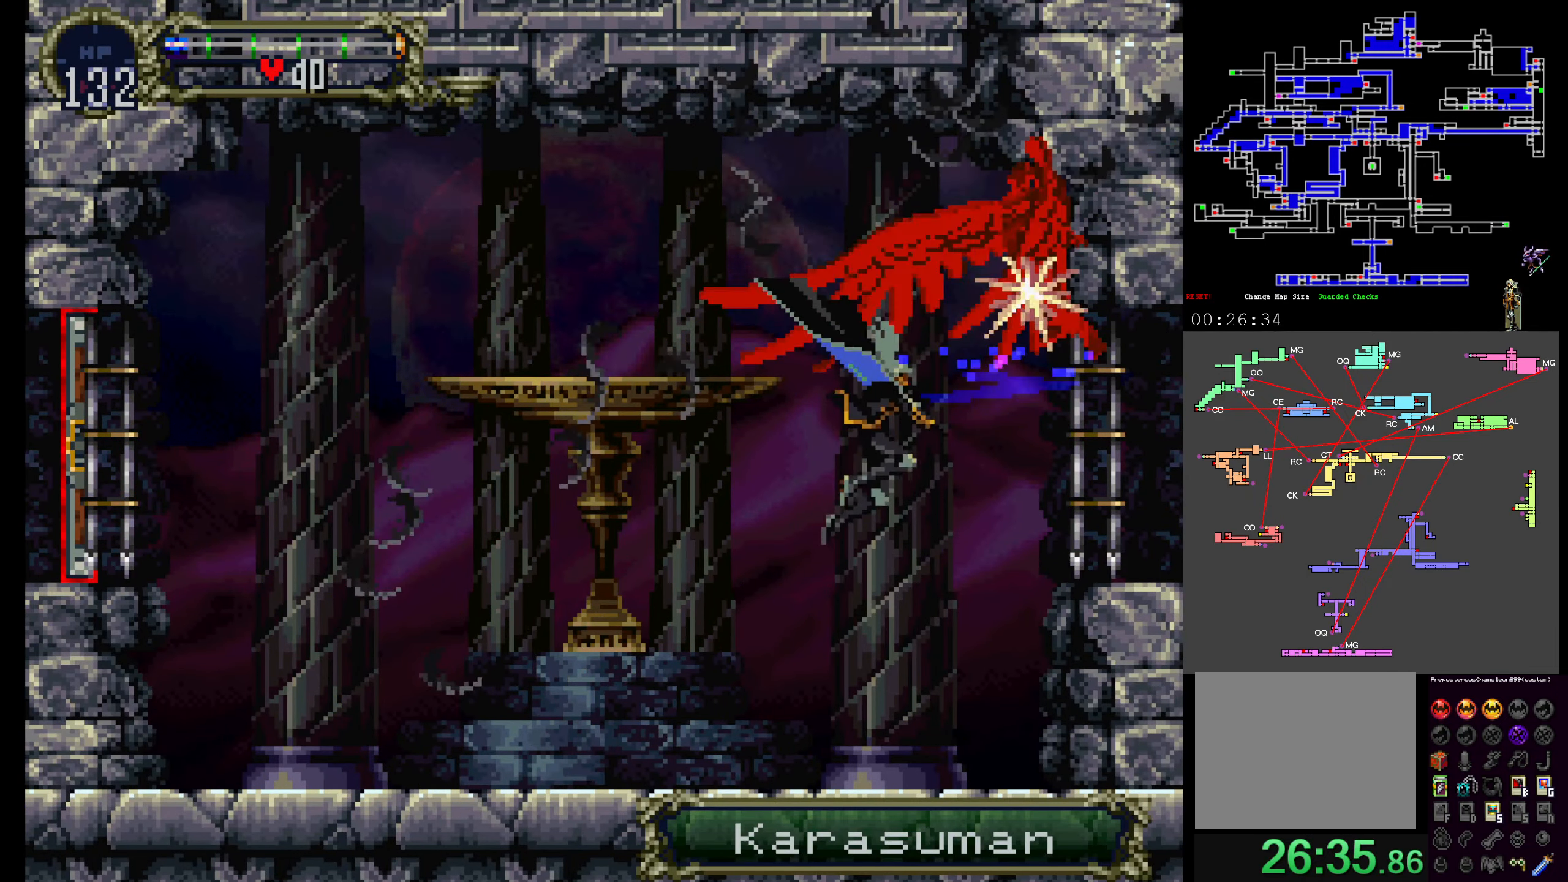
{"dt_ms": 500, "buttons": ["A"], "events": [[133, "B", "up"], [400, "A", "down"]]}
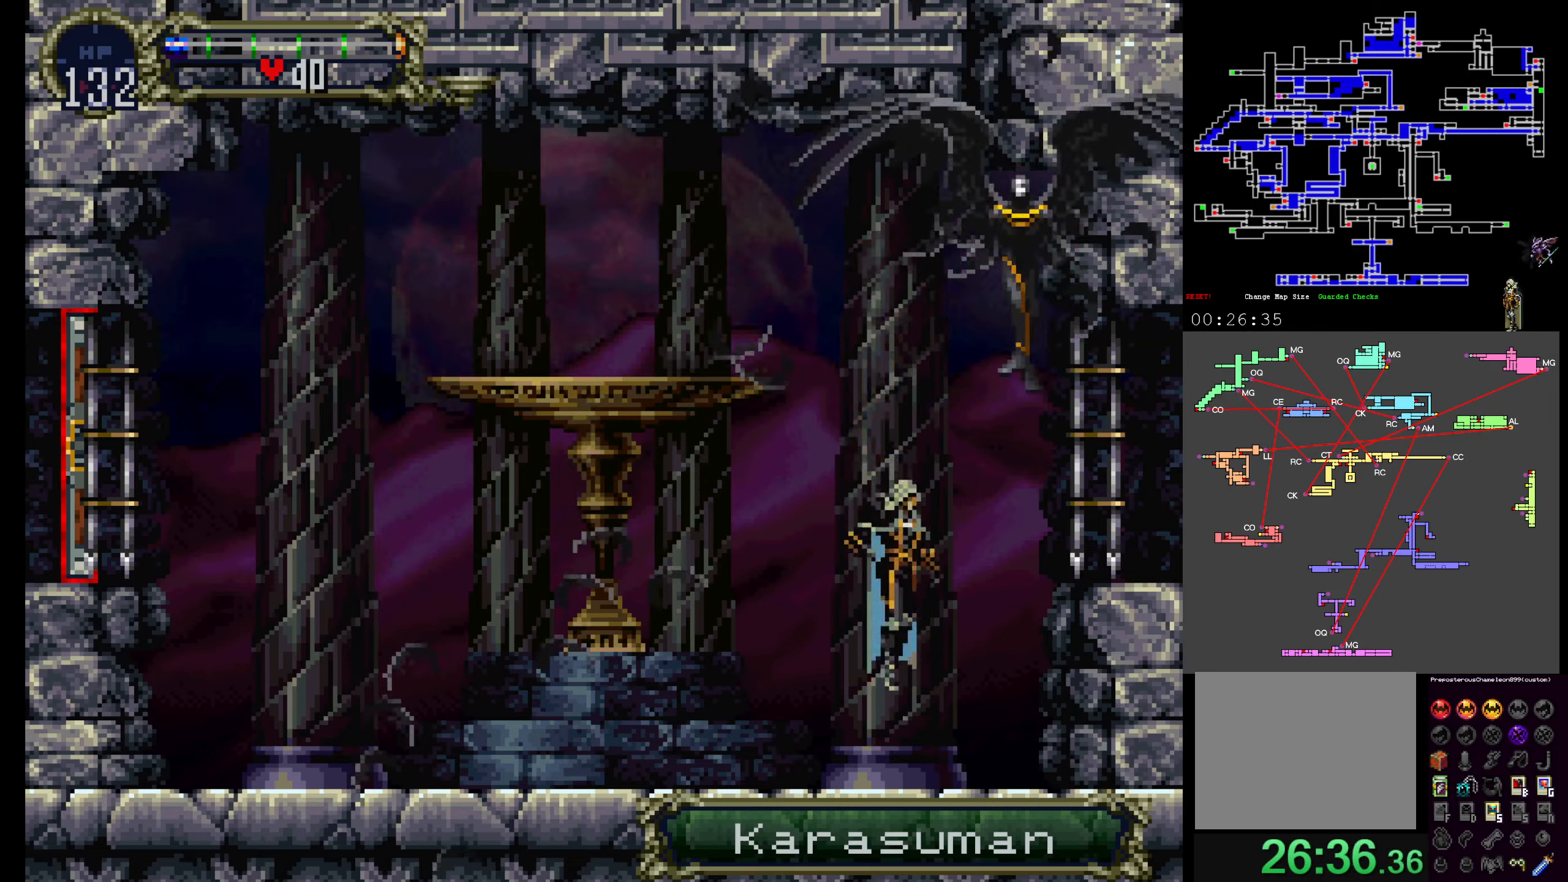
{"dt_ms": 500, "buttons": ["B"], "events": [[50, "B", "down"], [367, "A", "up"], [400, "B", "up"], [467, "B", "down"]]}
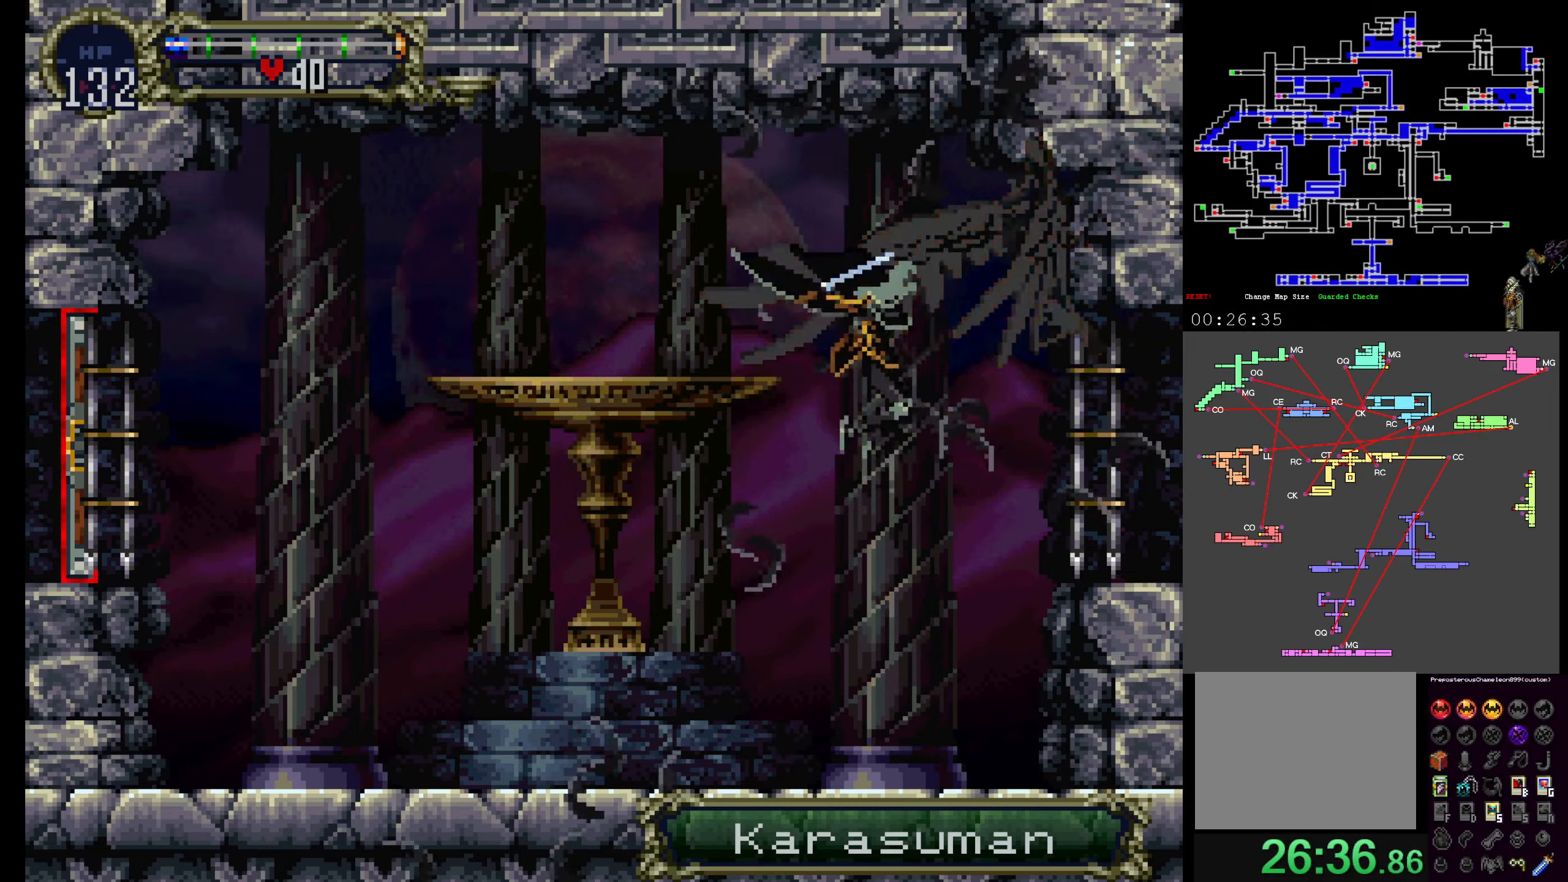
{"dt_ms": 500, "buttons": [], "events": [[367, "B", "up"]]}
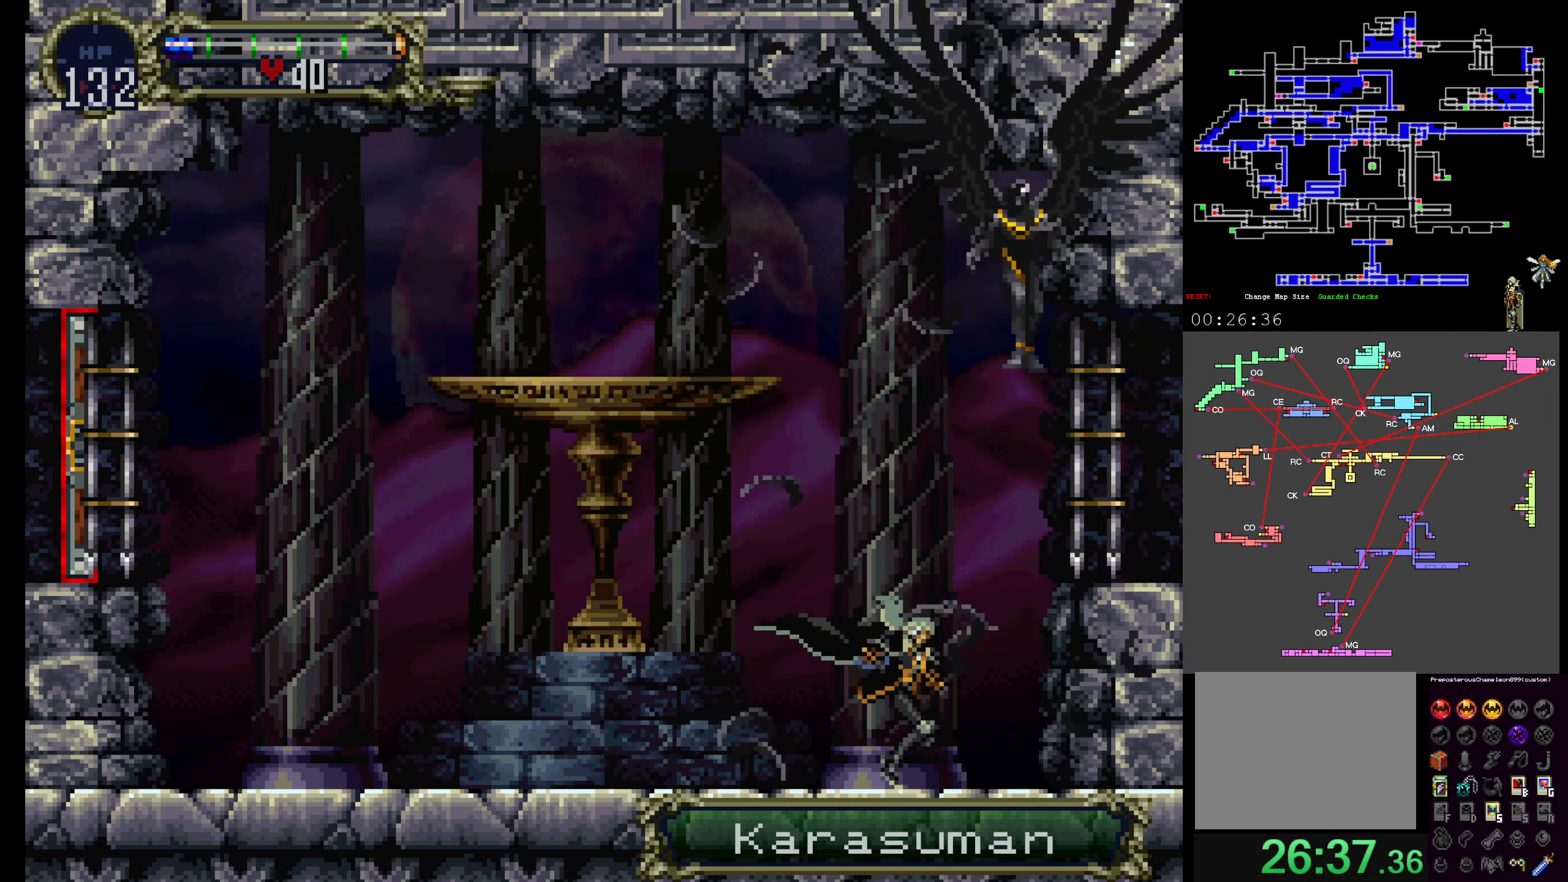
{"dt_ms": 500, "buttons": ["A", "B"], "events": [[33, "A", "down"], [150, "B", "down"]]}
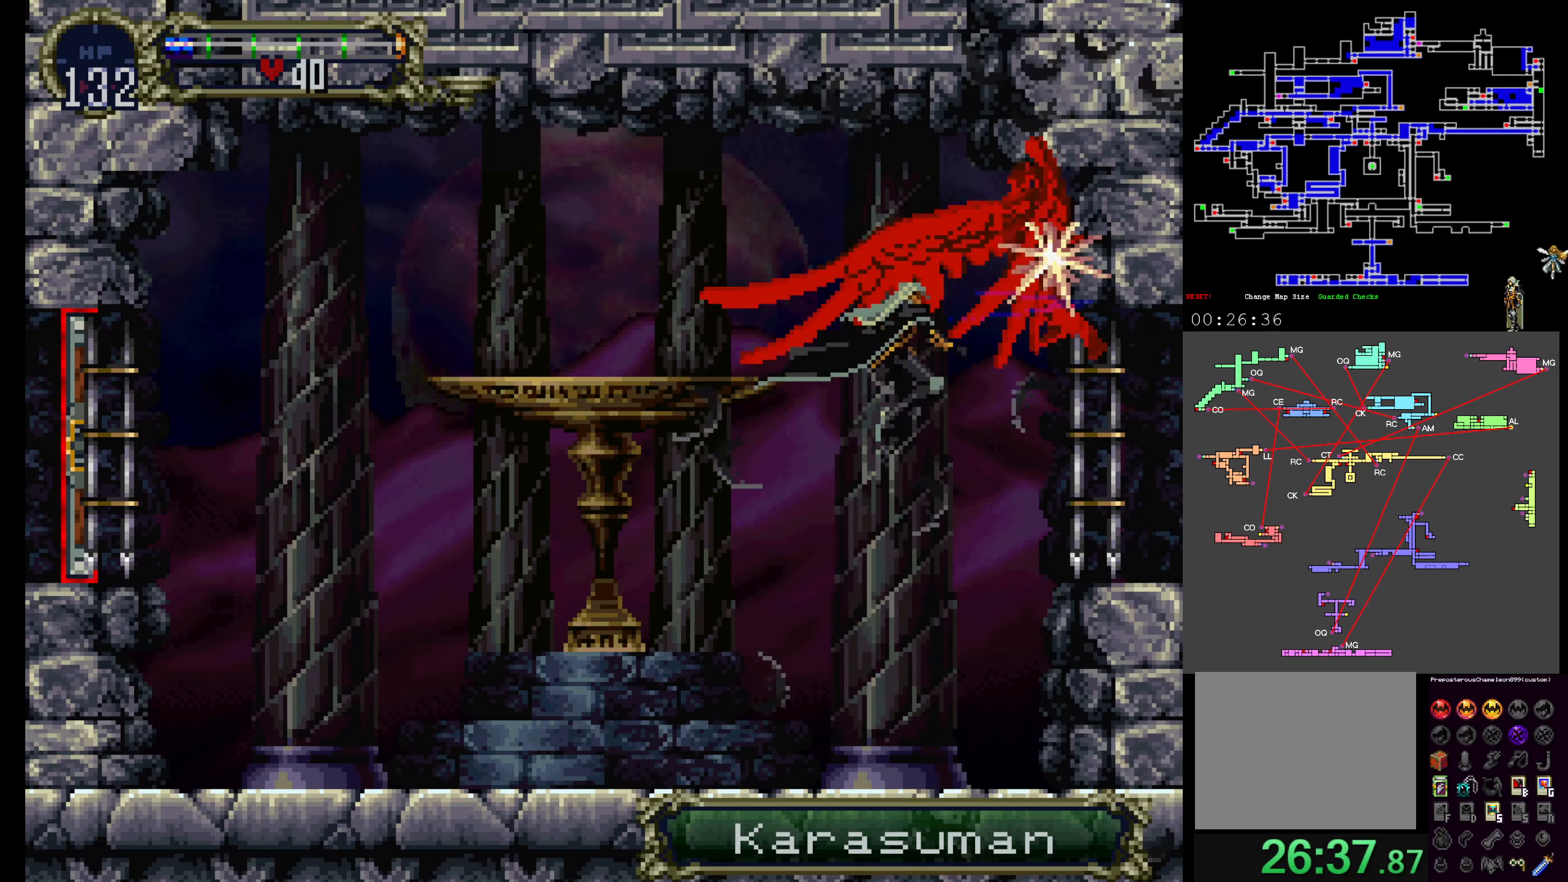
{"dt_ms": 500, "buttons": [], "events": [[17, "A", "up"], [33, "B", "up"], [117, "B", "down"], [433, "B", "up"]]}
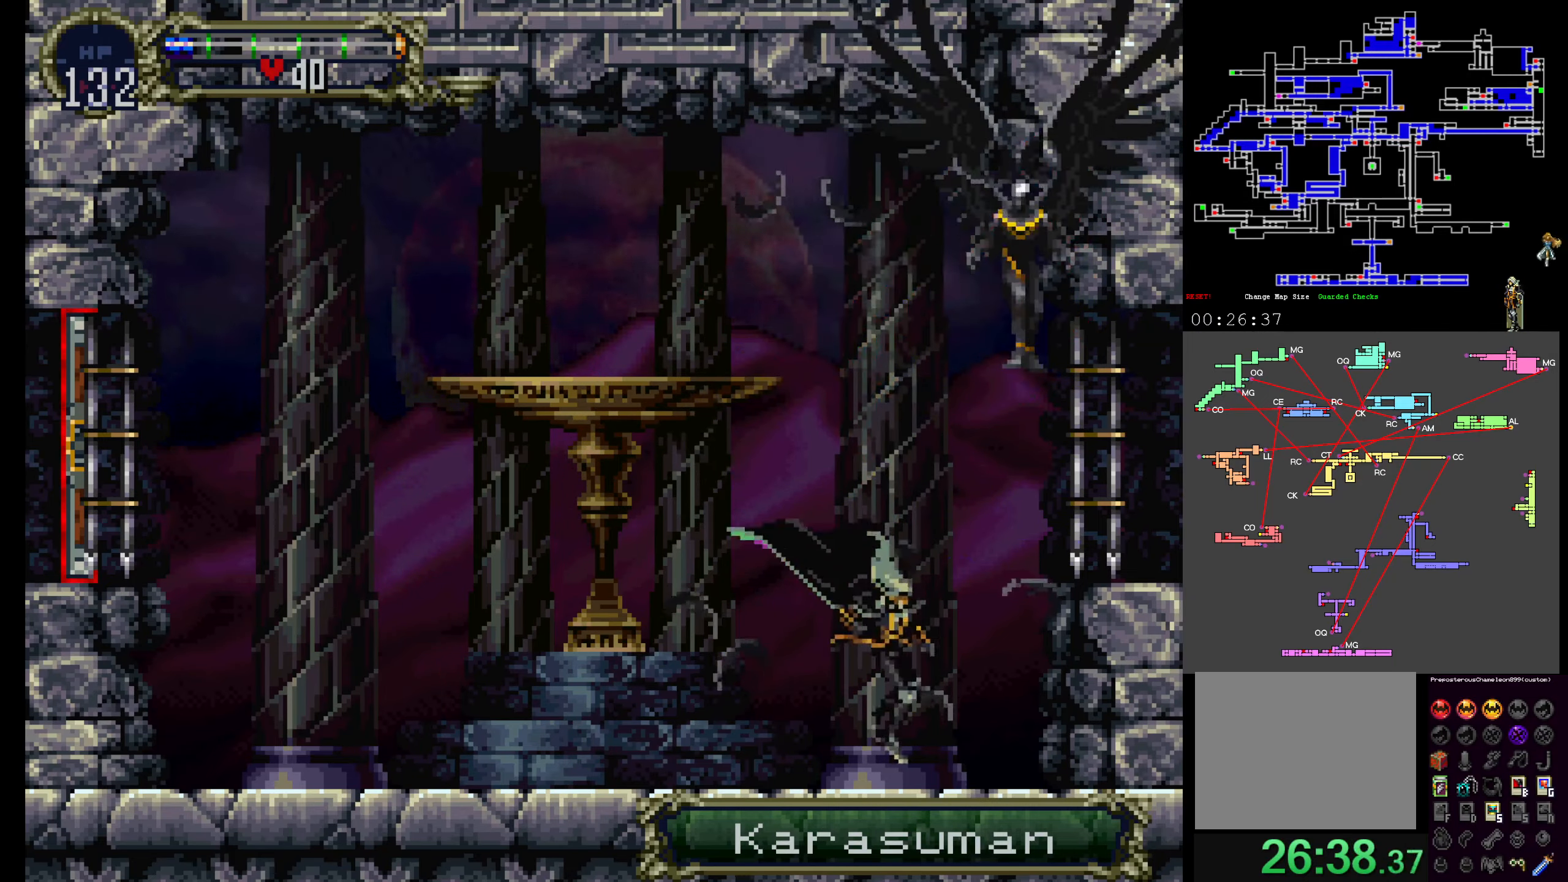
{"dt_ms": 500, "buttons": ["A", "B"], "events": [[150, "A", "down"], [250, "B", "down"]]}
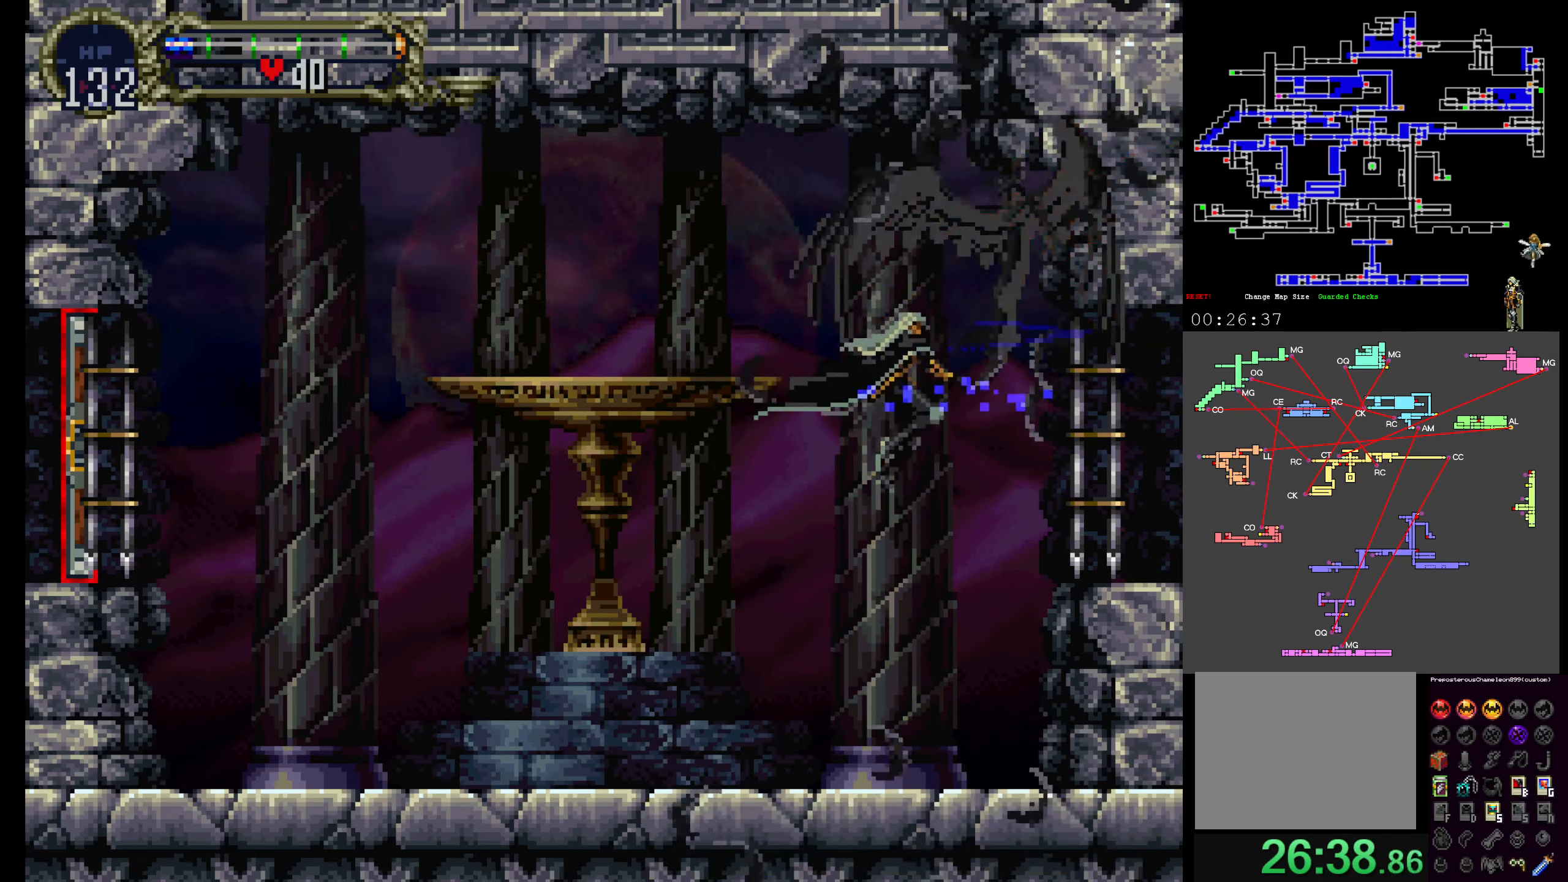
{"dt_ms": 500, "buttons": ["B"], "events": [[150, "A", "up"], [167, "B", "up"], [250, "B", "down"]]}
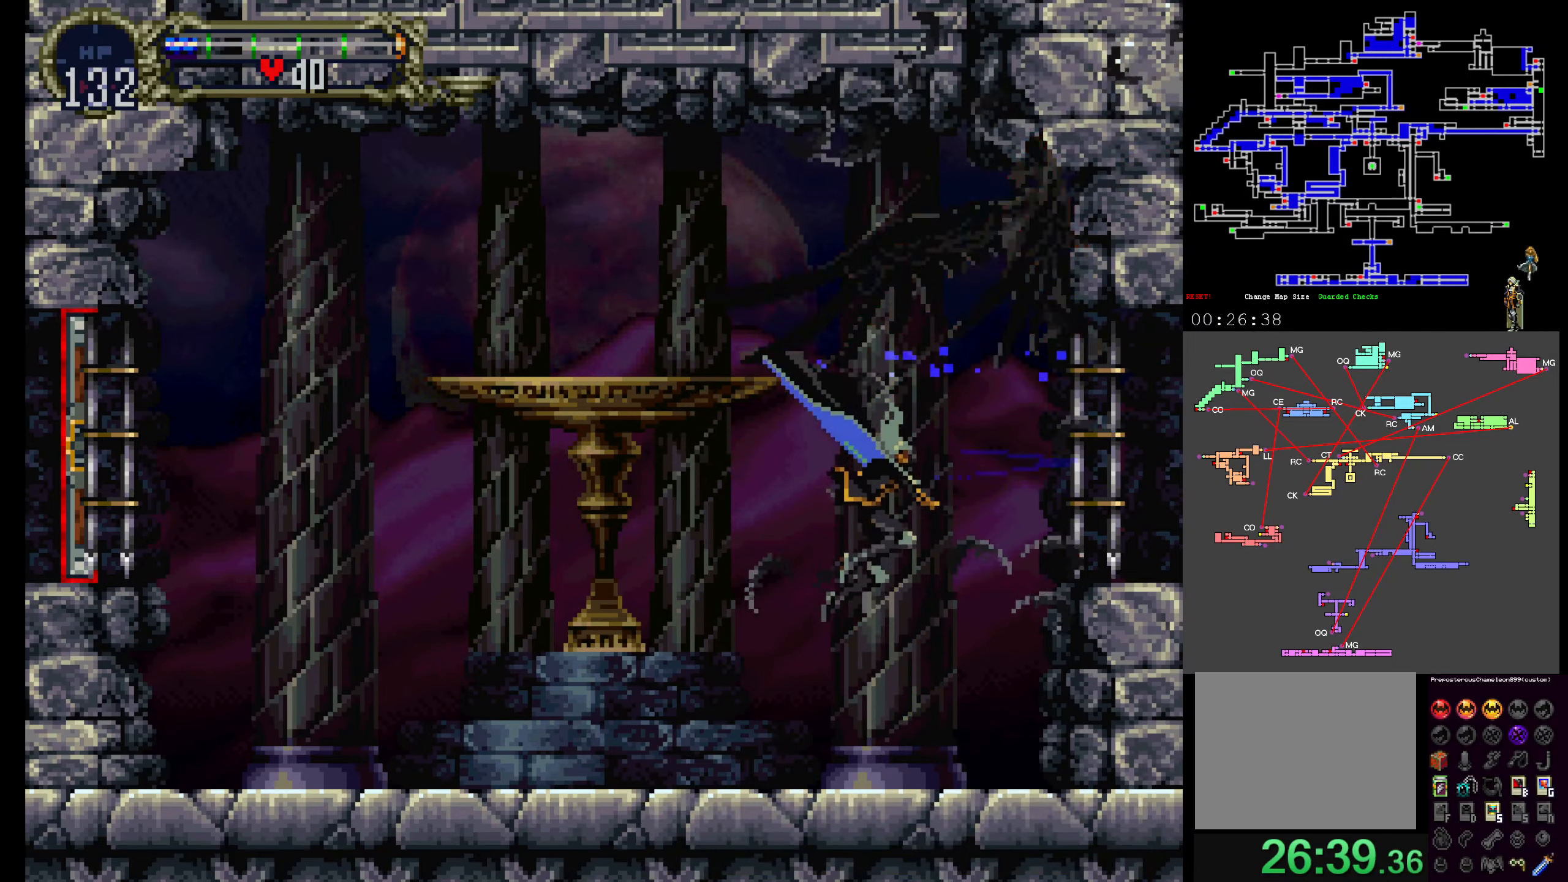
{"dt_ms": 500, "buttons": ["A", "B"], "events": [[83, "B", "up"], [267, "A", "down"], [367, "B", "down"]]}
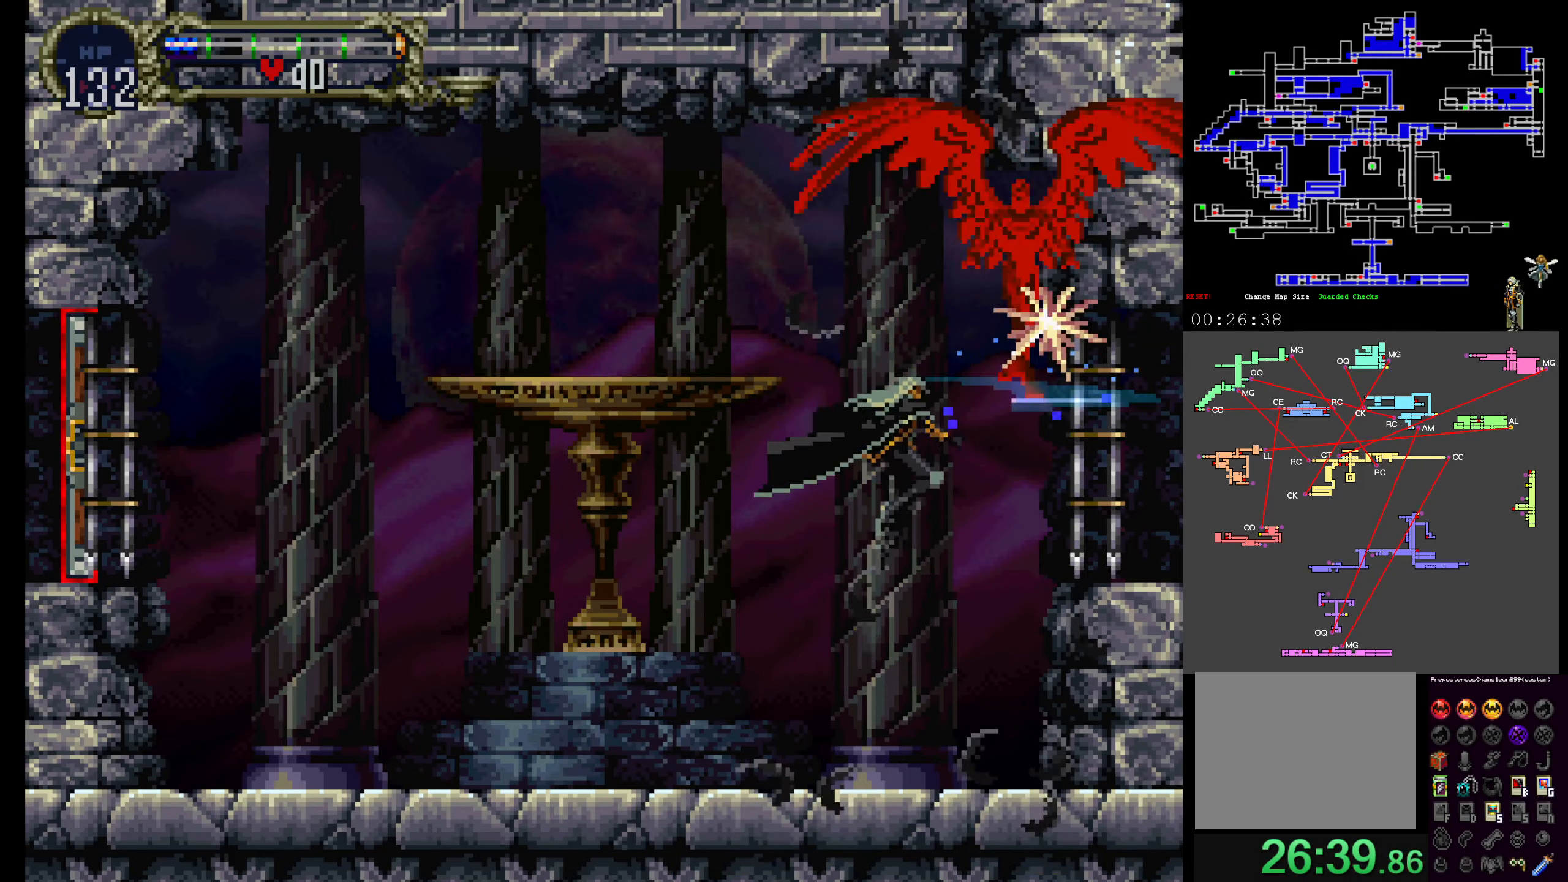
{"dt_ms": 500, "buttons": ["B"], "events": [[250, "A", "up"], [267, "B", "up"], [367, "B", "down"]]}
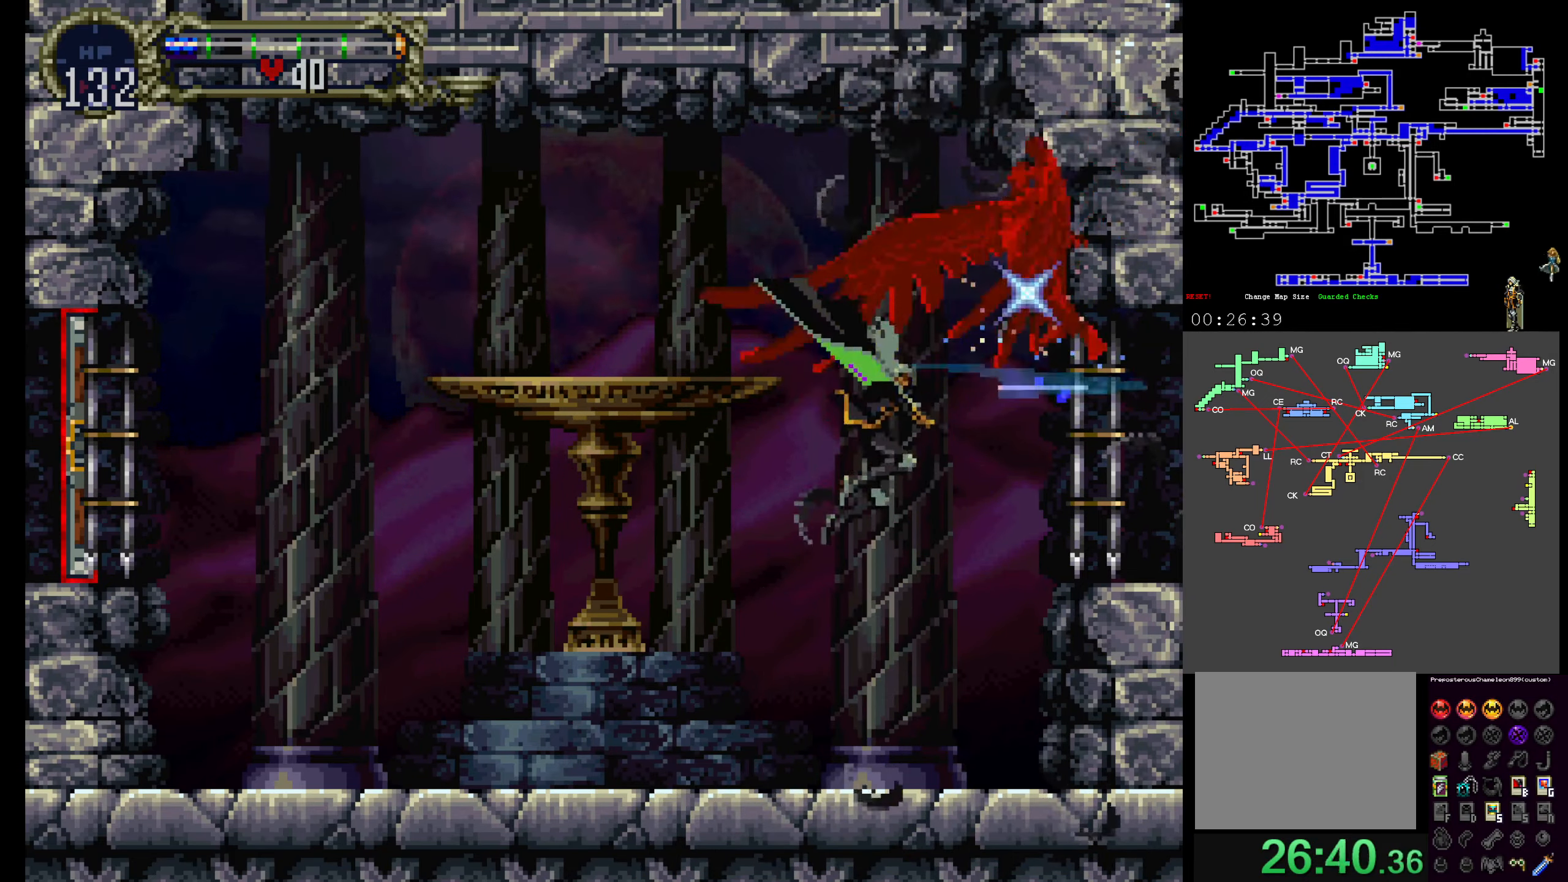
{"dt_ms": 500, "buttons": ["A", "B"], "events": [[217, "B", "up"], [400, "A", "down"], [467, "B", "down"]]}
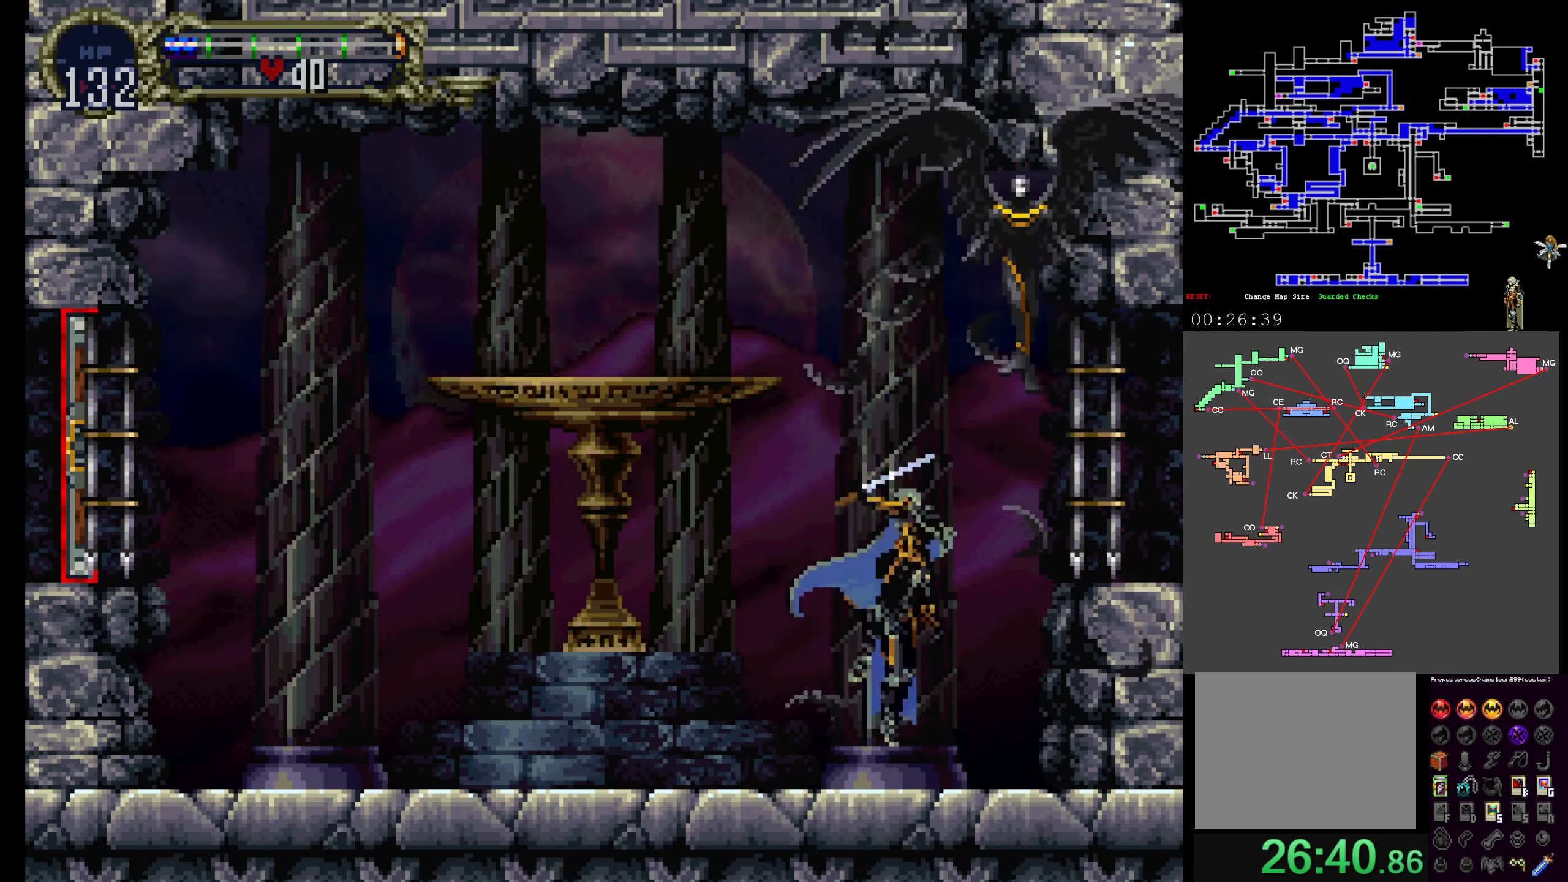
{"dt_ms": 500, "buttons": [], "events": [[400, "A", "up"], [434, "B", "up"]]}
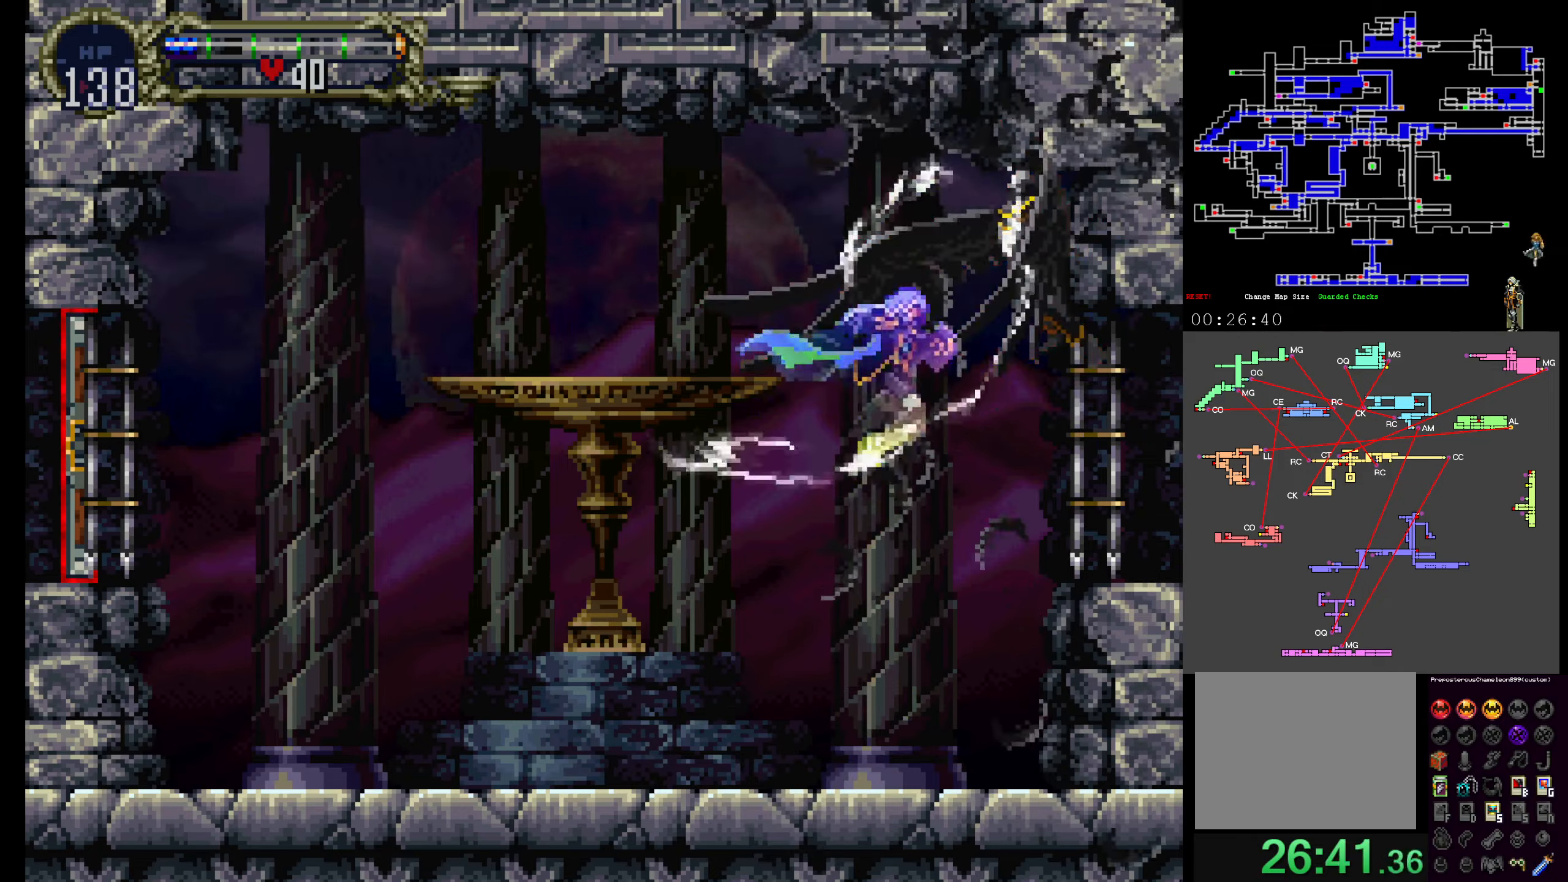
{"dt_ms": 500, "buttons": [], "events": [[17, "B", "down"], [284, "B", "up"]]}
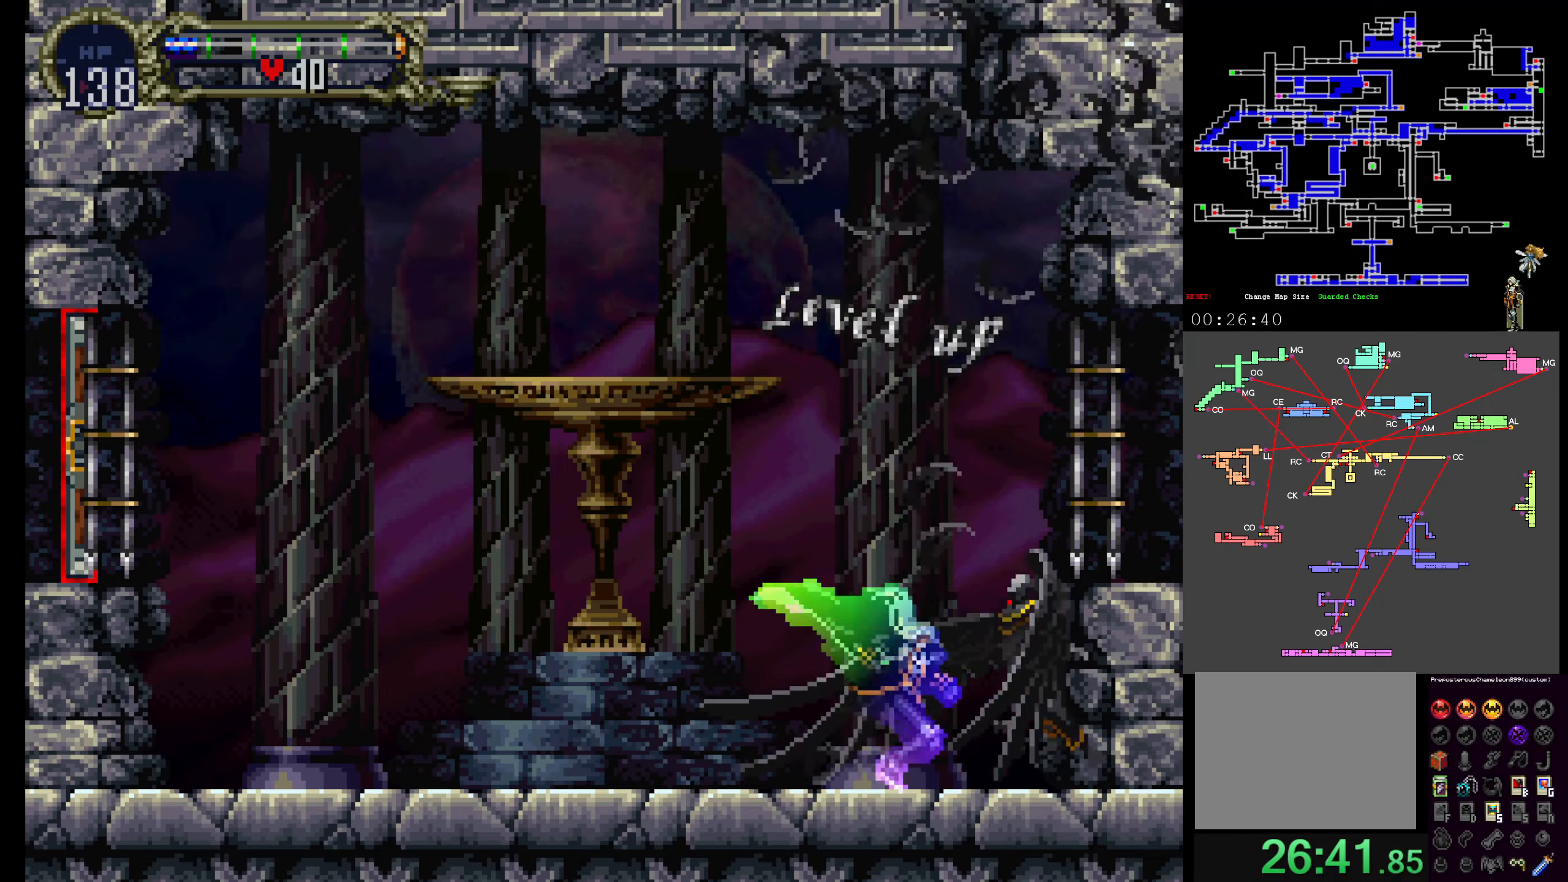
{"dt_ms": 500, "buttons": ["DPAD_UP"], "events": [[484, "DPAD_UP", "down"]]}
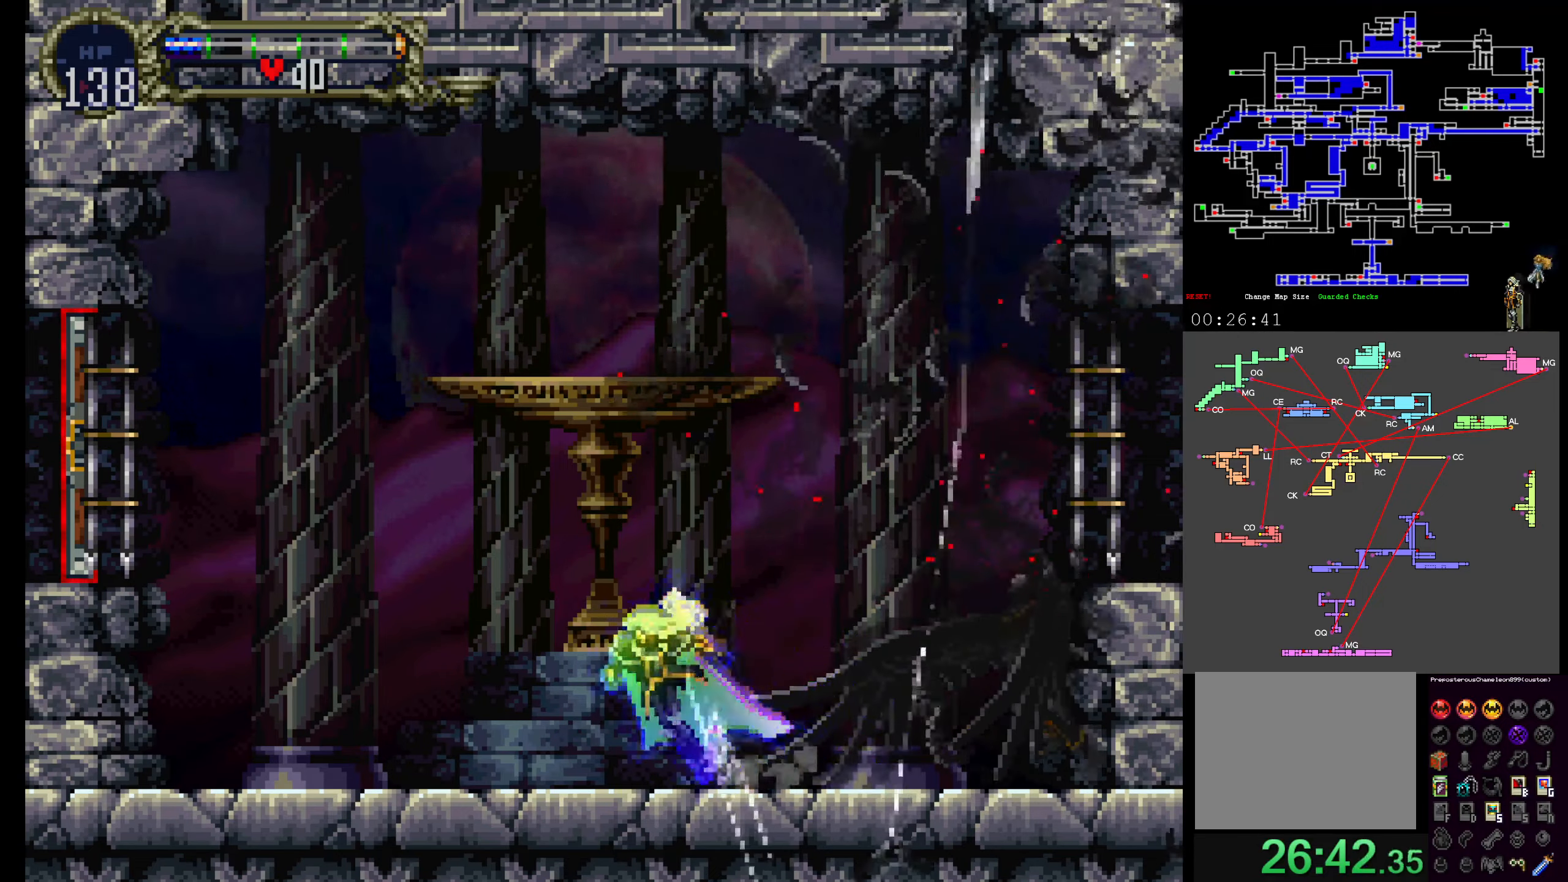
{"dt_ms": 500, "buttons": [], "events": [[17, "DPAD_UP", "up"], [184, "SELECT", "down"], [350, "SELECT", "up"]]}
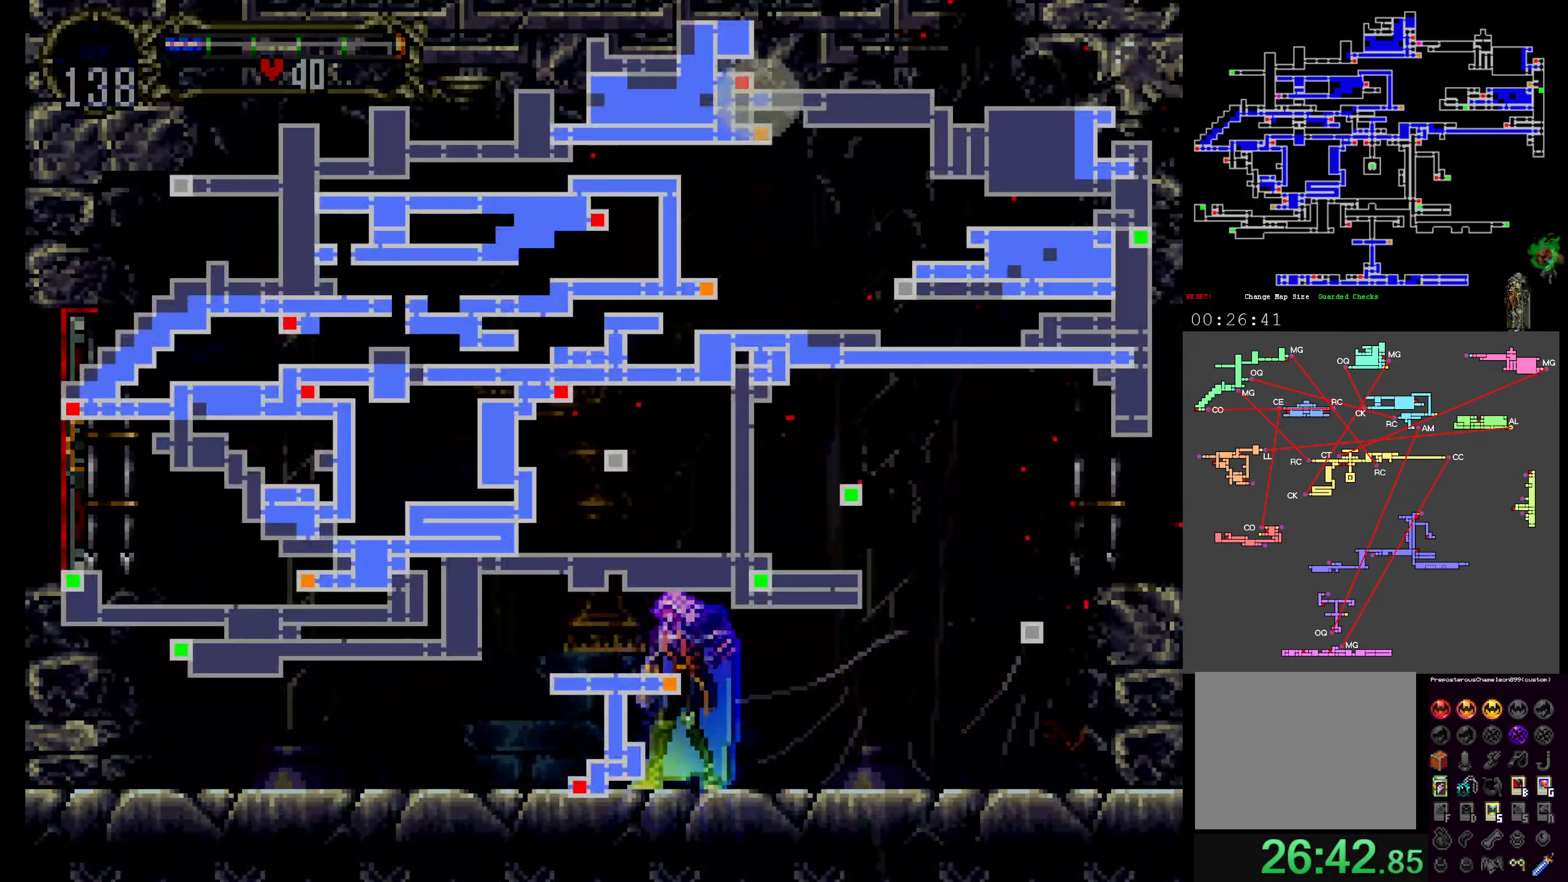
{"dt_ms": 500, "buttons": [], "events": []}
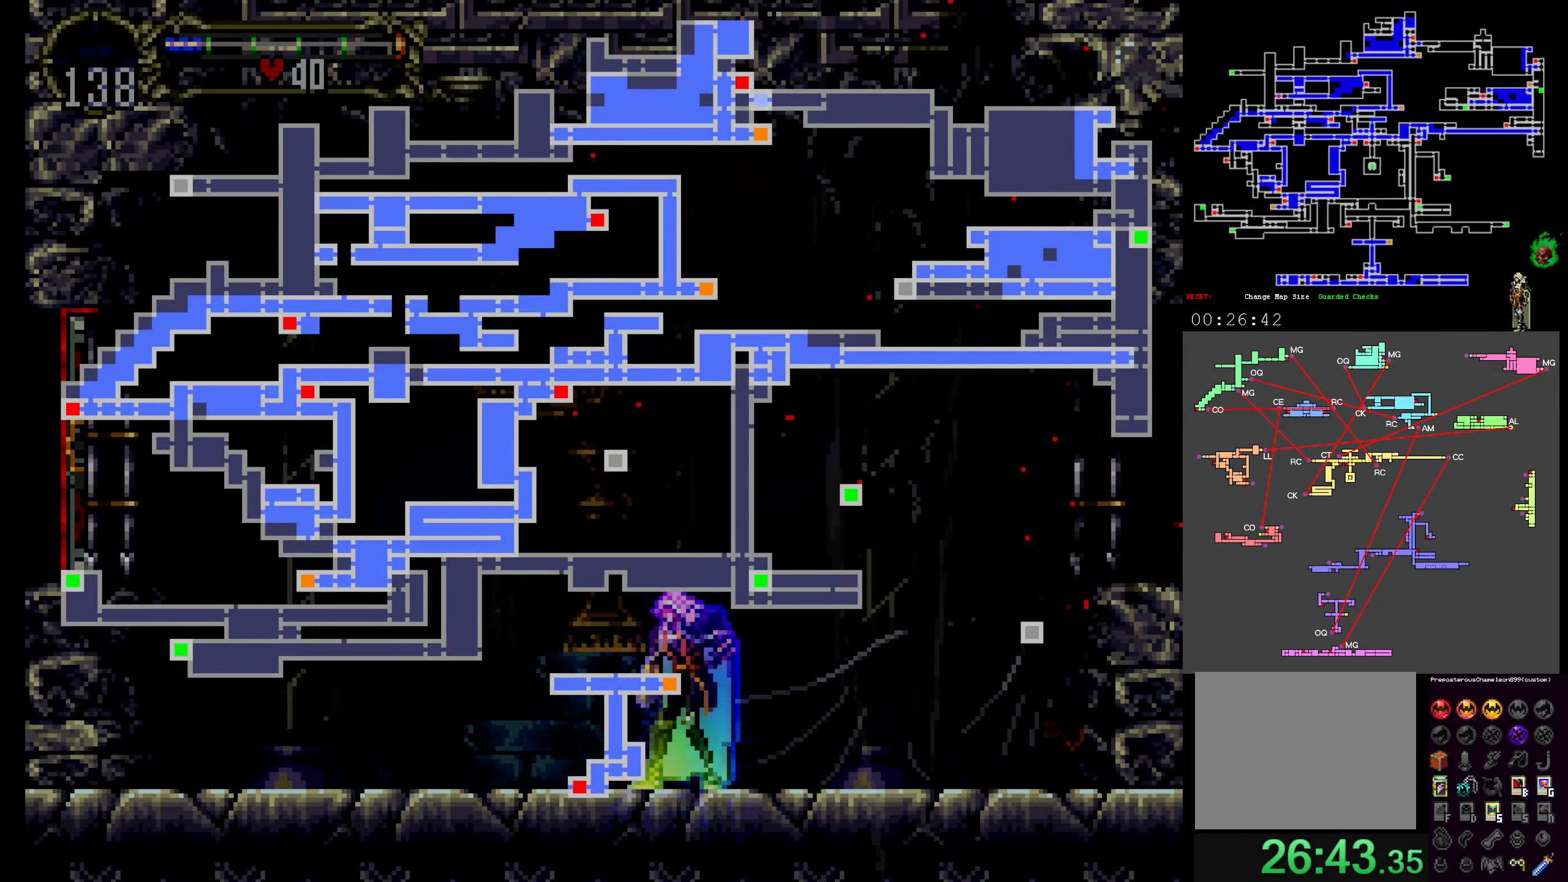
{"dt_ms": 500, "buttons": ["SELECT"], "events": [[467, "SELECT", "down"]]}
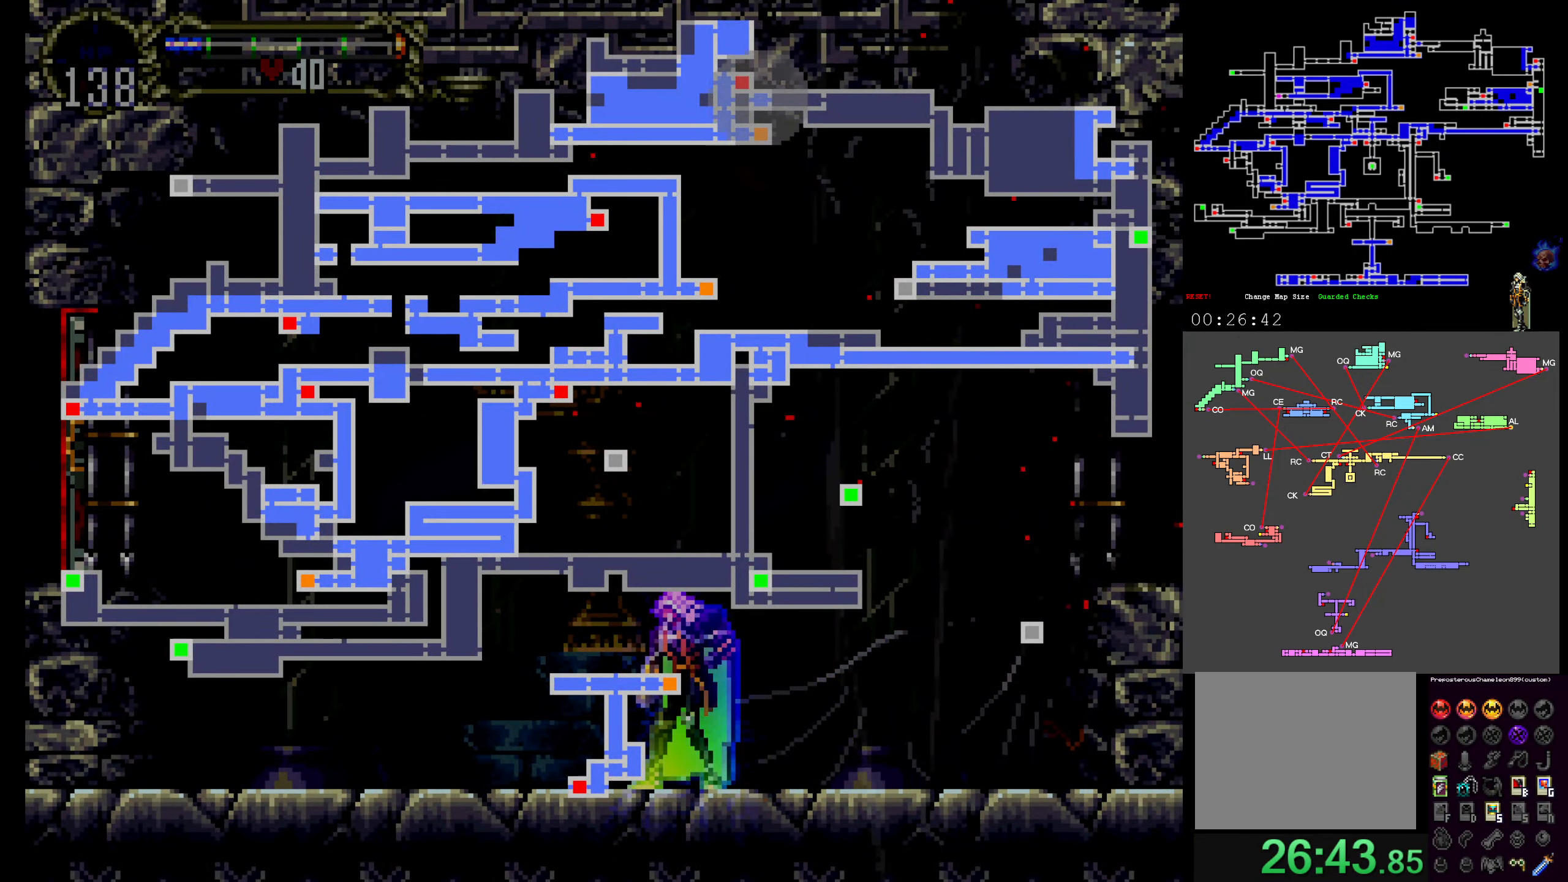
{"dt_ms": 500, "buttons": [], "events": [[67, "SELECT", "up"]]}
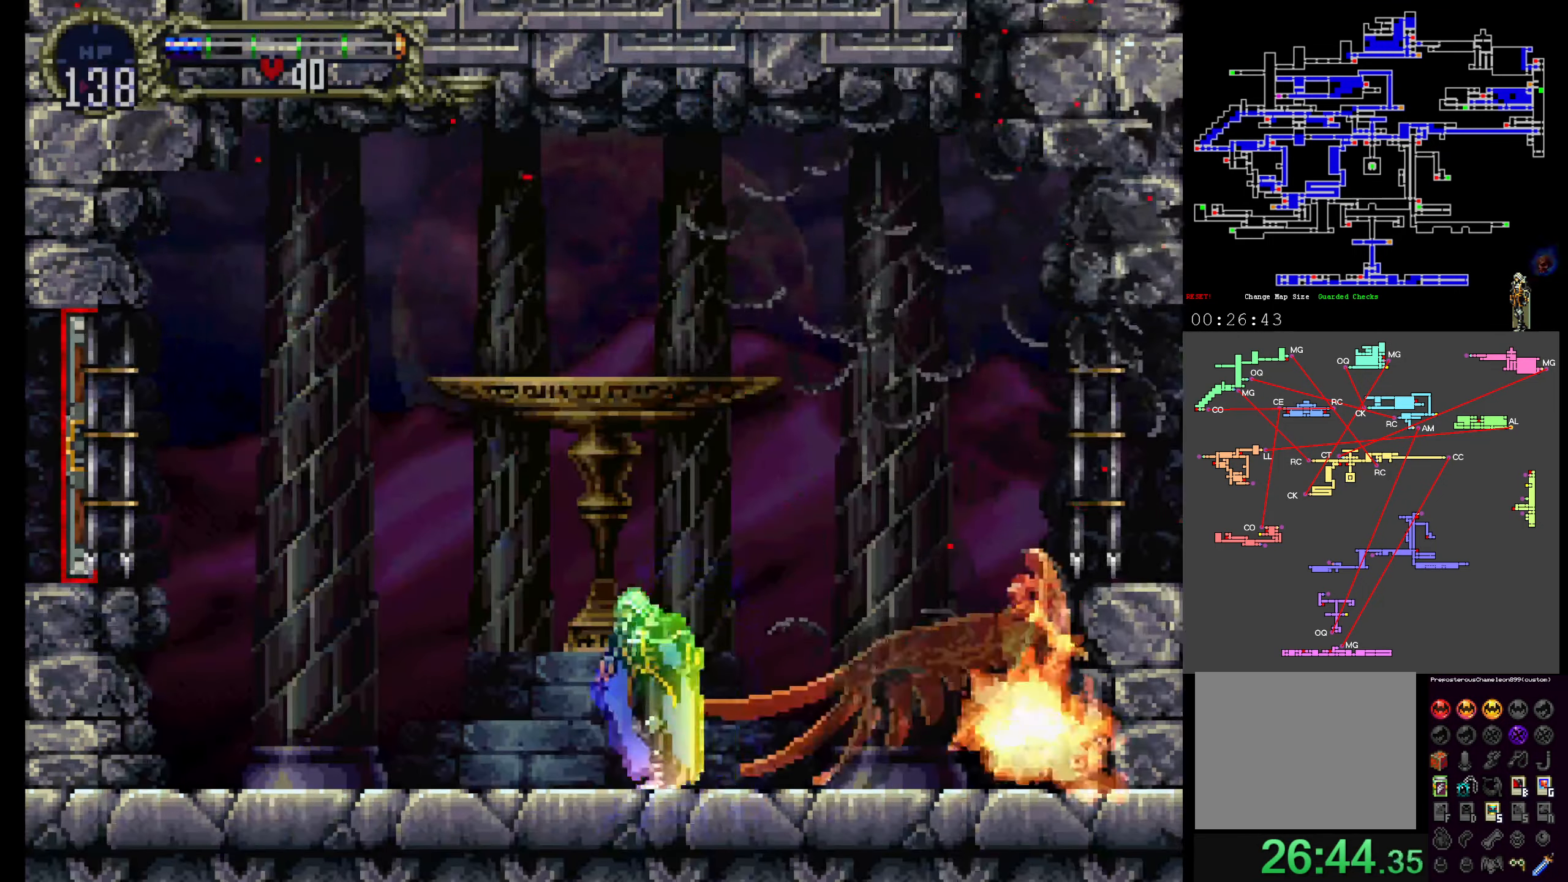
{"dt_ms": 500, "buttons": ["SELECT"], "events": [[400, "SELECT", "down"]]}
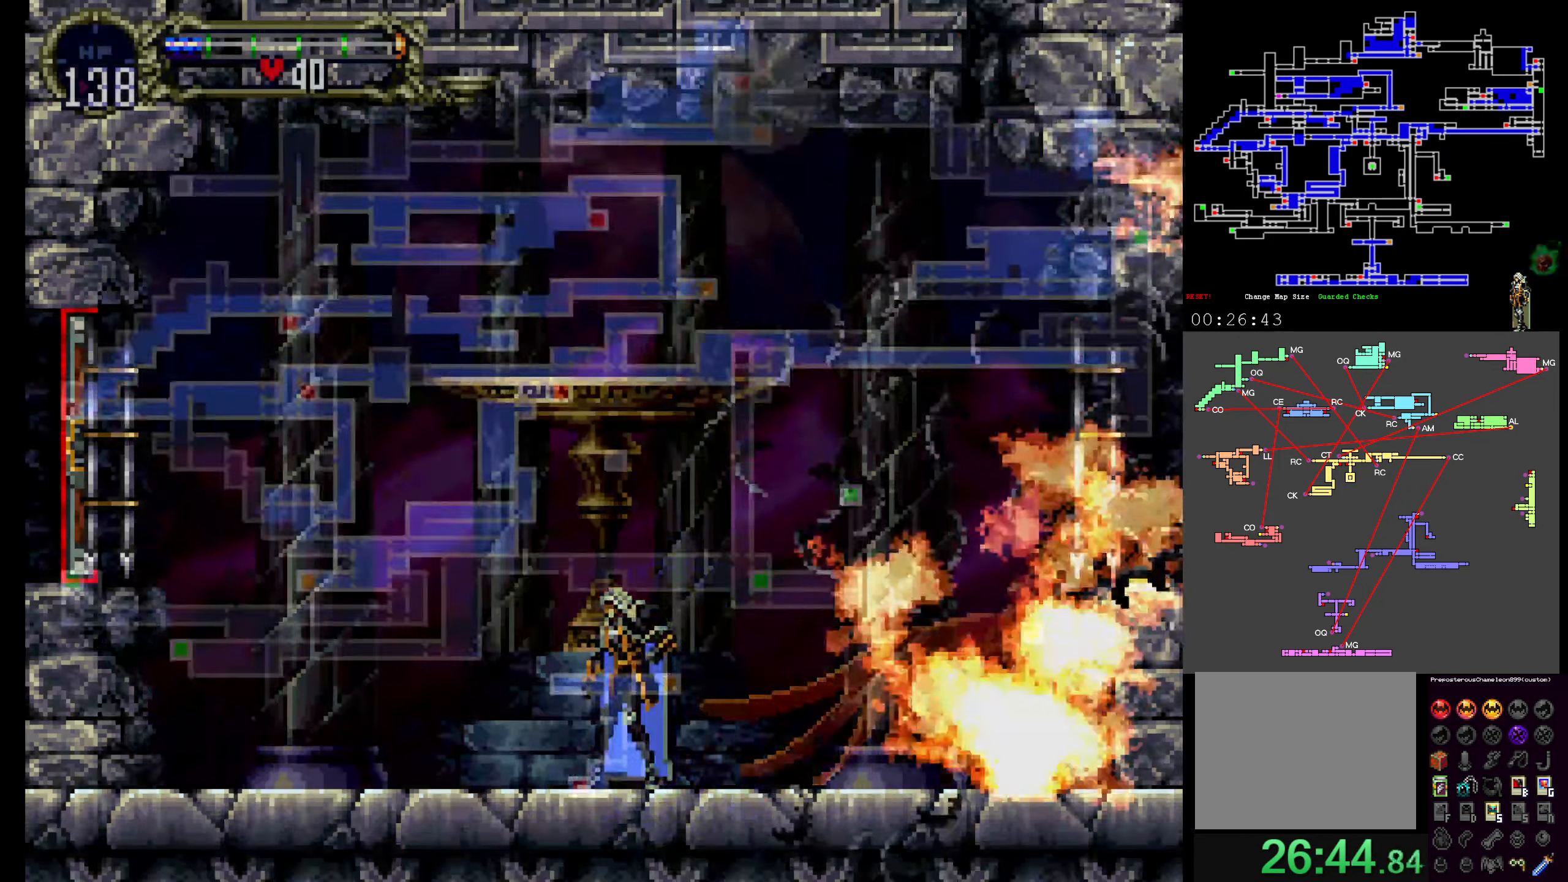
{"dt_ms": 500, "buttons": [], "events": [[34, "SELECT", "up"]]}